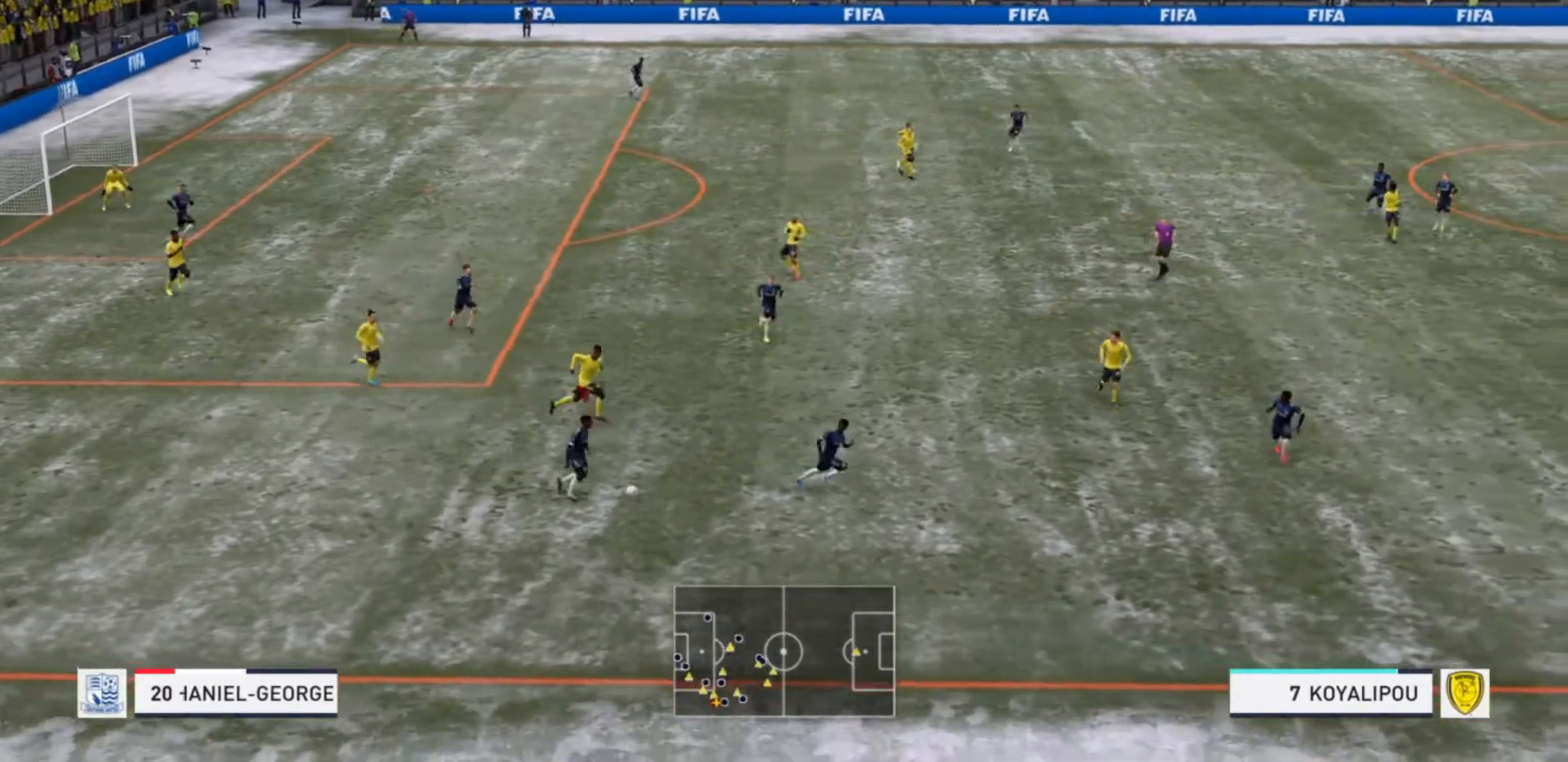
Gameplay with a controller (PlayStation layout); each line is a JSON object with the inputs held at the frame after it. "events" lists button and stick changes between this image and that frame as [ms after this image, input, new state], when the widget could be followed in between. Not read: L3 R3.
{"buttons": ["R2"], "left_stick": "right", "right_stick": "center", "events": []}
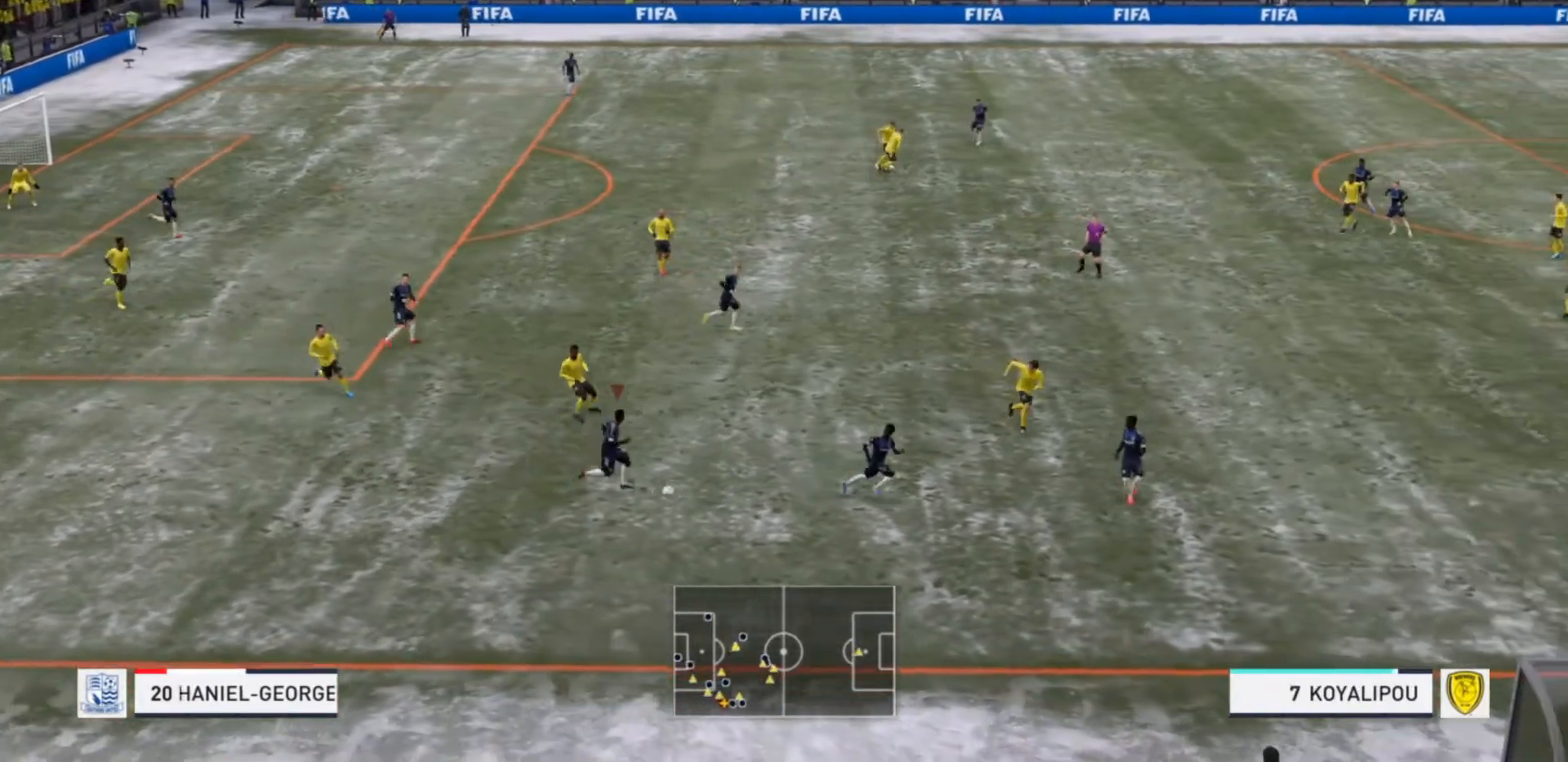
{"buttons": ["R2"], "left_stick": "up-right", "right_stick": "center", "events": [[233, "left_stick", "down-right"], [300, "TRIANGLE", "down"], [467, "TRIANGLE", "up"], [467, "left_stick", "up-right"]]}
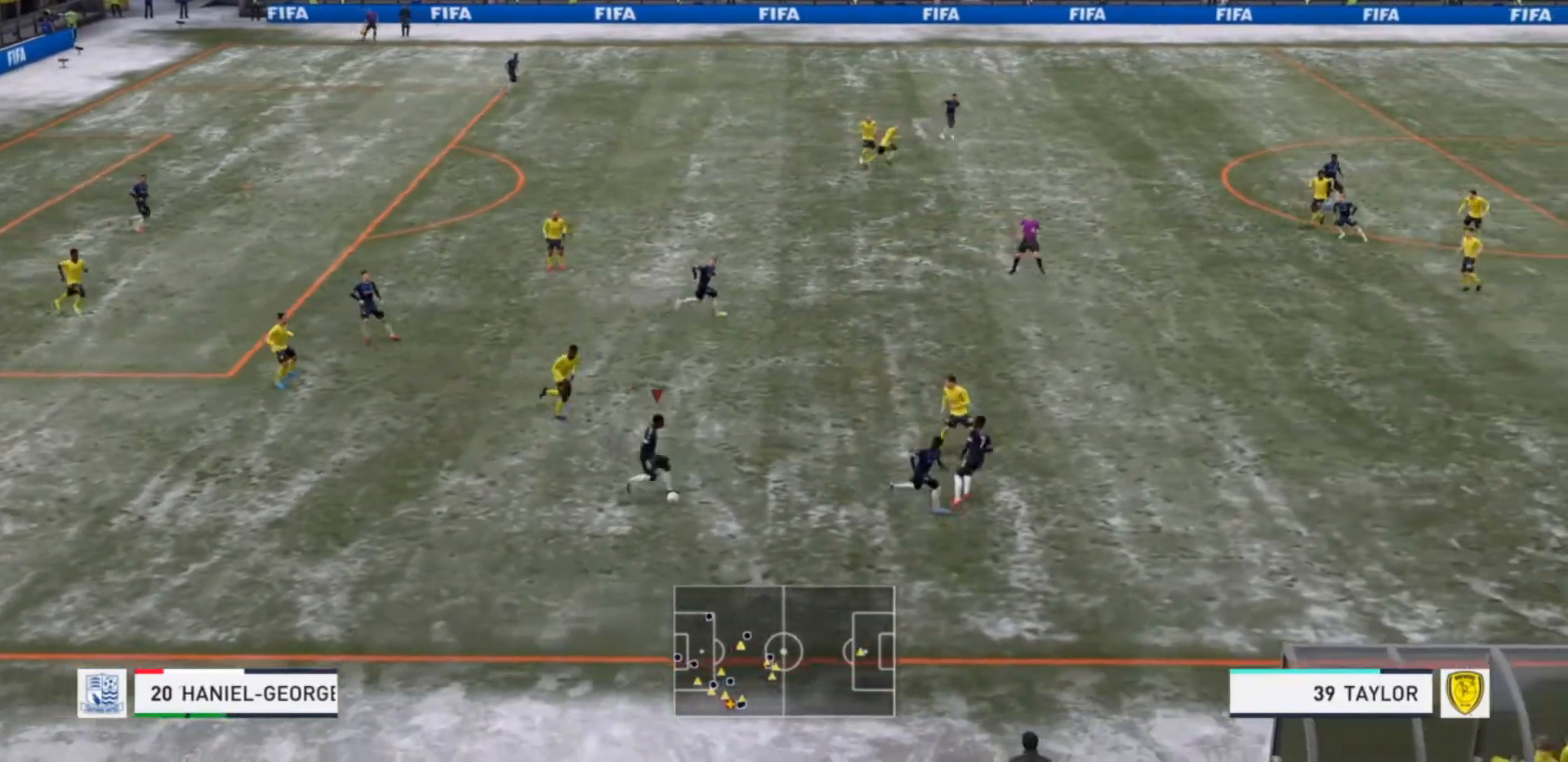
{"buttons": [], "left_stick": "up-right", "right_stick": "center", "events": [[433, "R2", "up"]]}
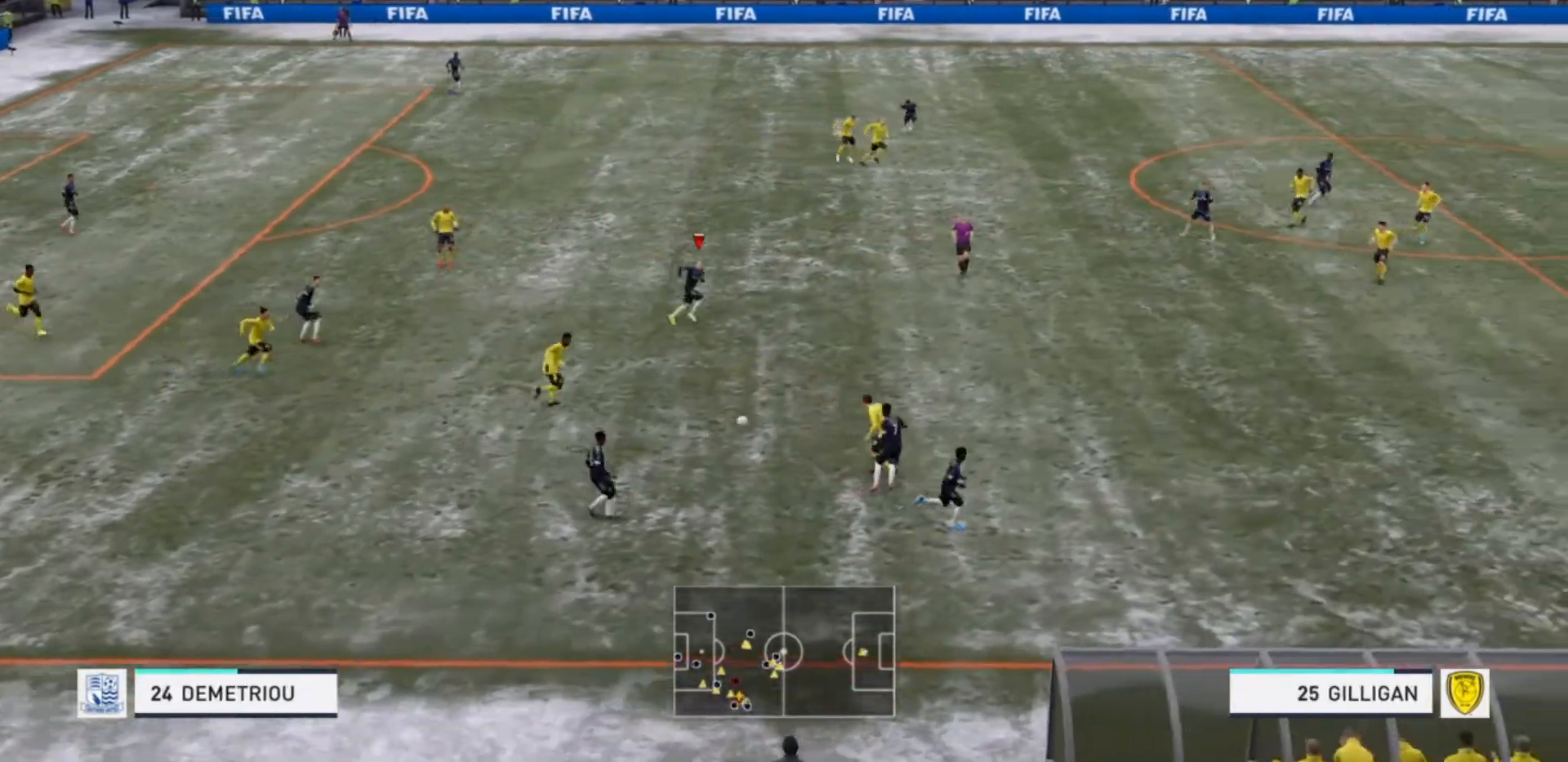
{"buttons": [], "left_stick": "right", "right_stick": "center", "events": [[100, "left_stick", "center"], [267, "left_stick", "right"]]}
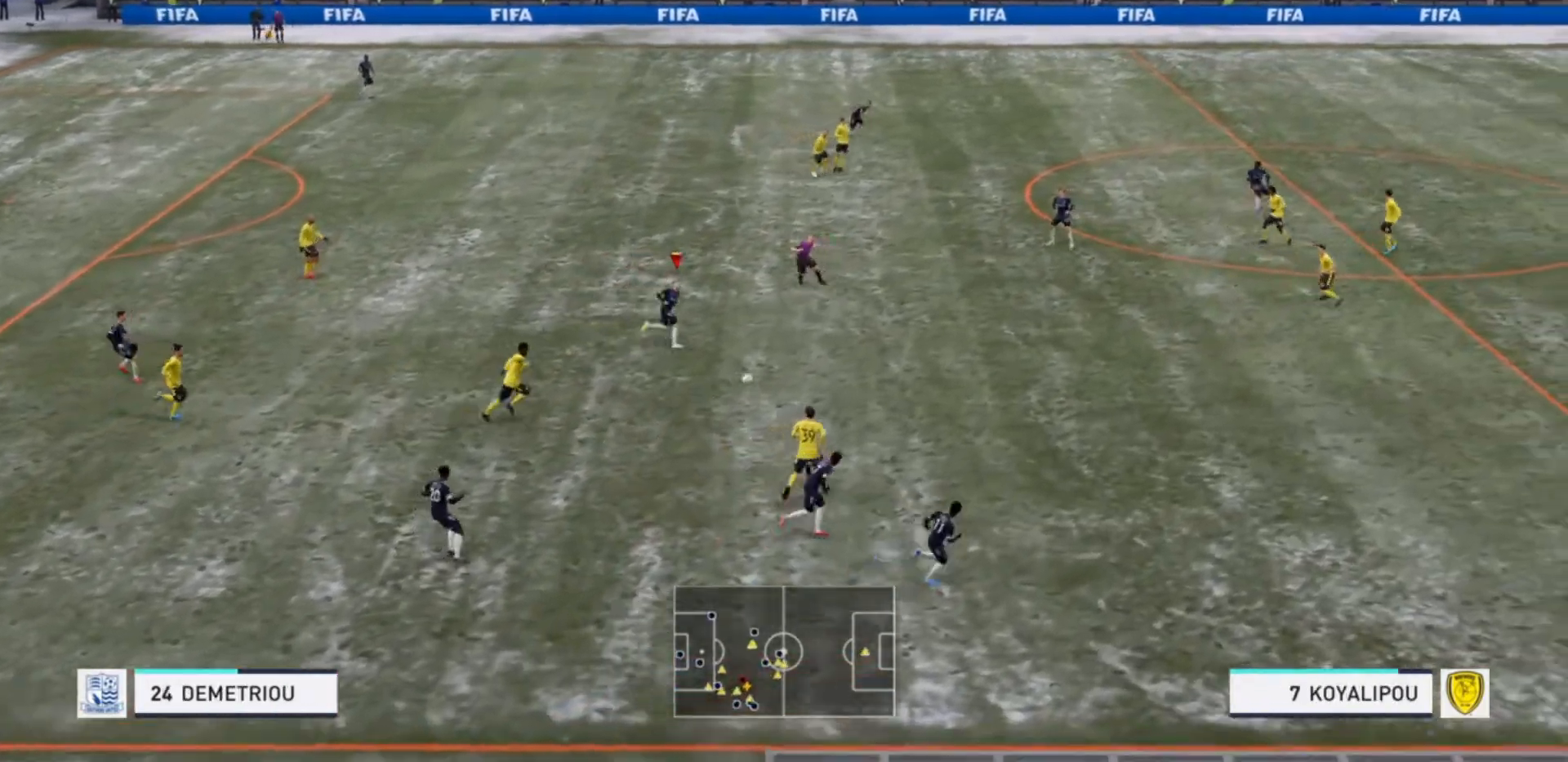
{"buttons": [], "left_stick": "right", "right_stick": "center", "events": [[200, "TRIANGLE", "down"], [267, "left_stick", "down-right"], [367, "left_stick", "right"], [467, "TRIANGLE", "up"]]}
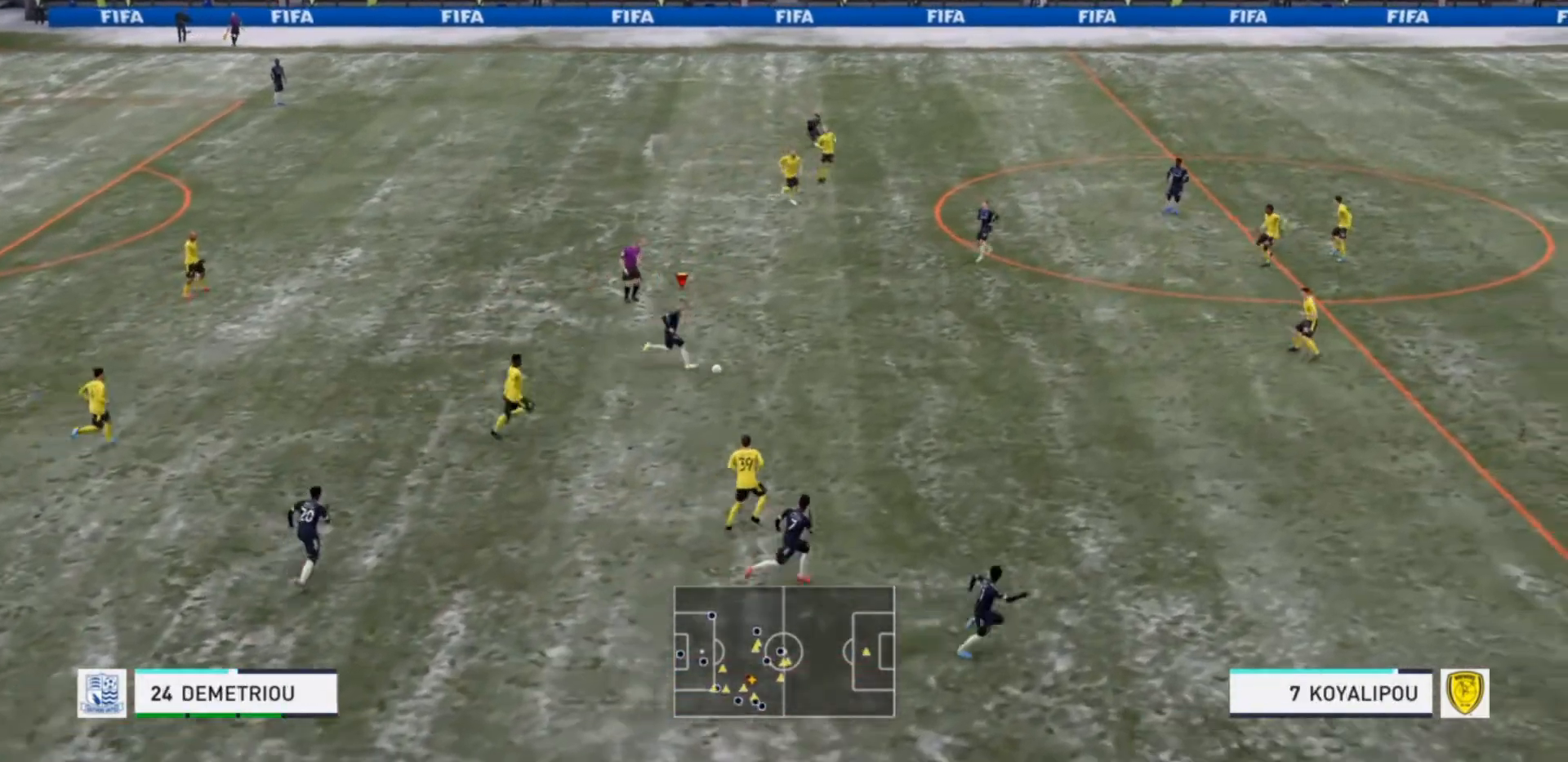
{"buttons": ["R2"], "left_stick": "right", "right_stick": "center", "events": [[433, "R2", "down"]]}
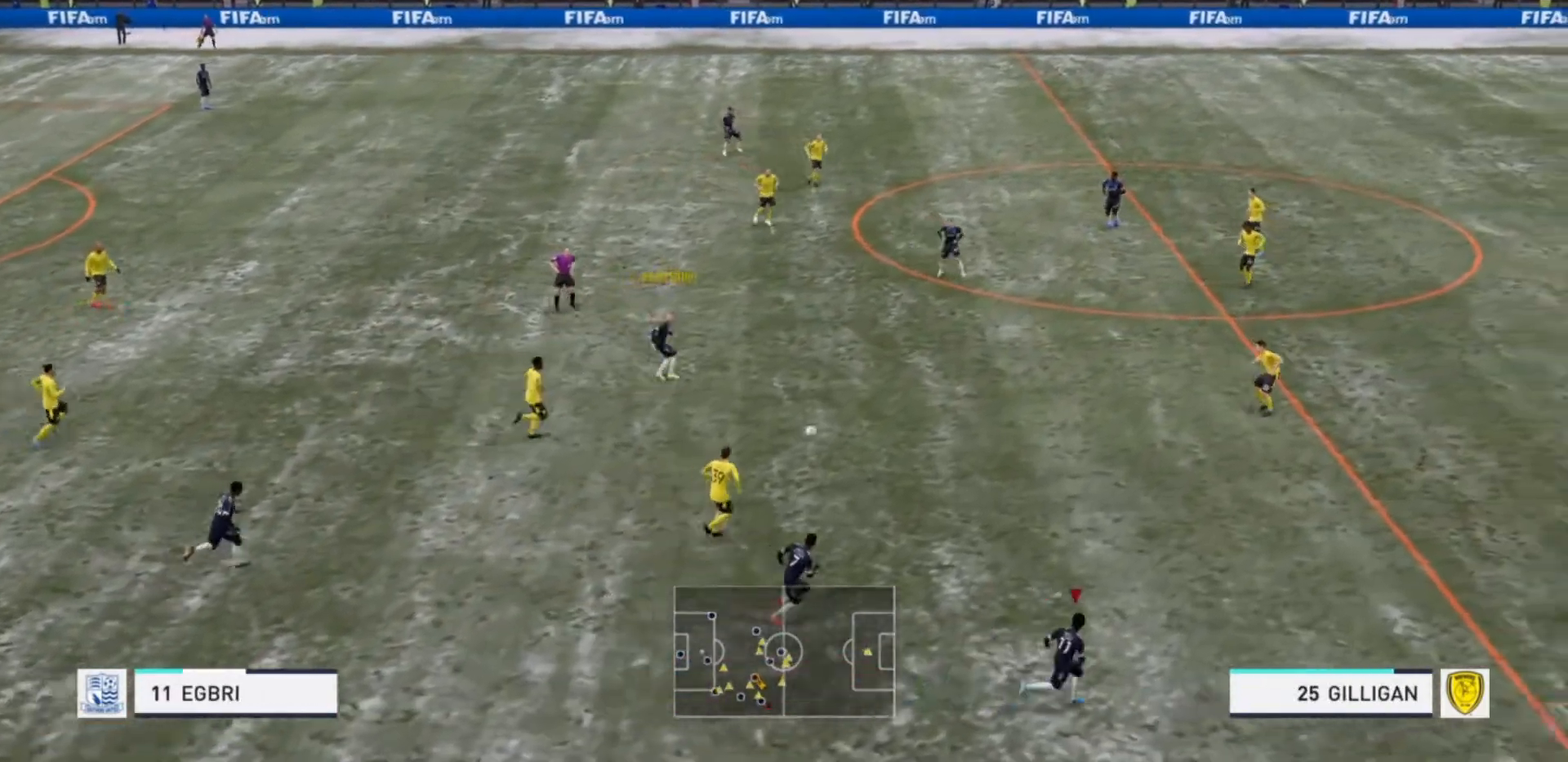
{"buttons": ["R2"], "left_stick": "right", "right_stick": "center", "events": []}
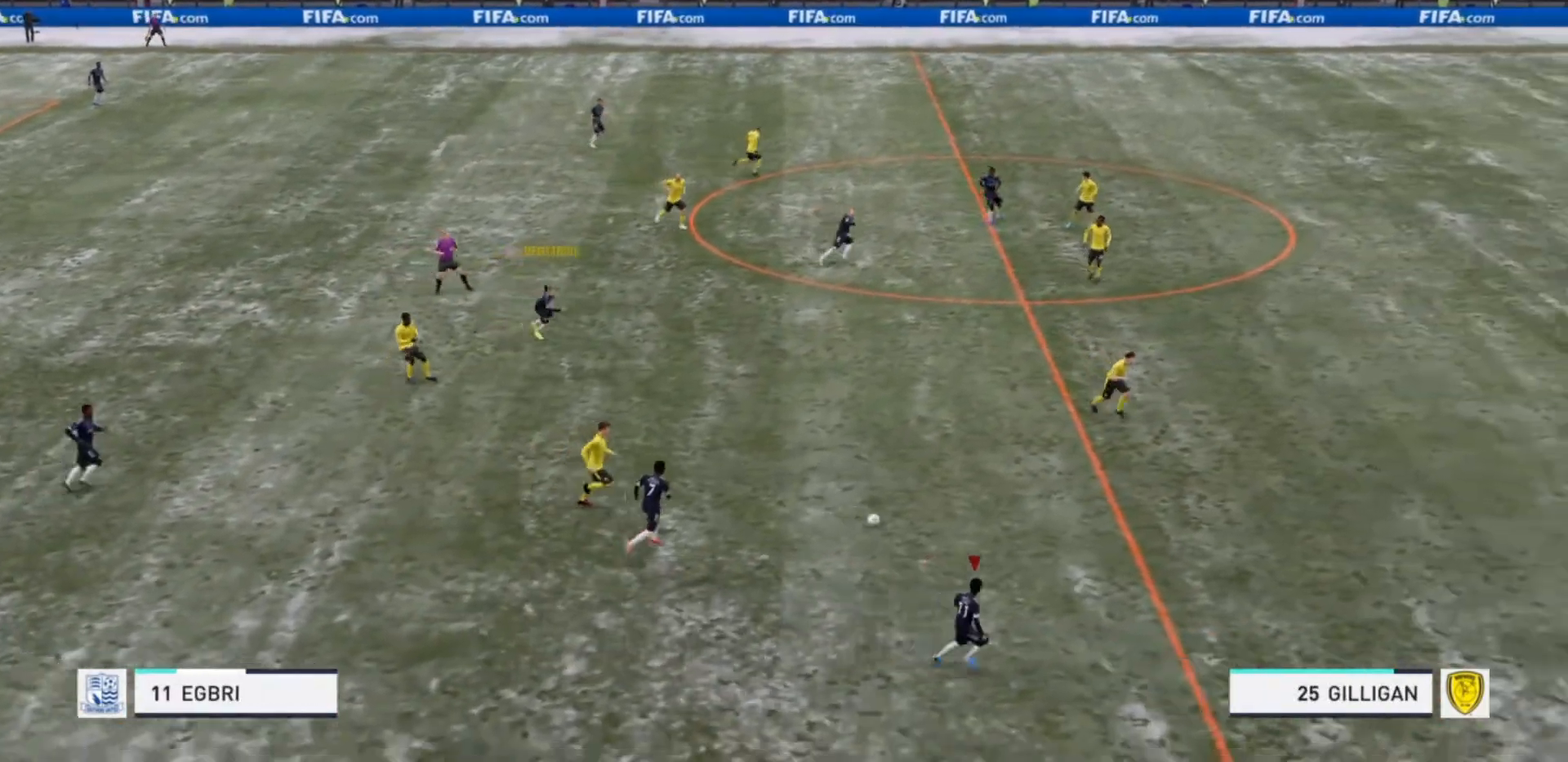
{"buttons": ["R2"], "left_stick": "right", "right_stick": "center", "events": []}
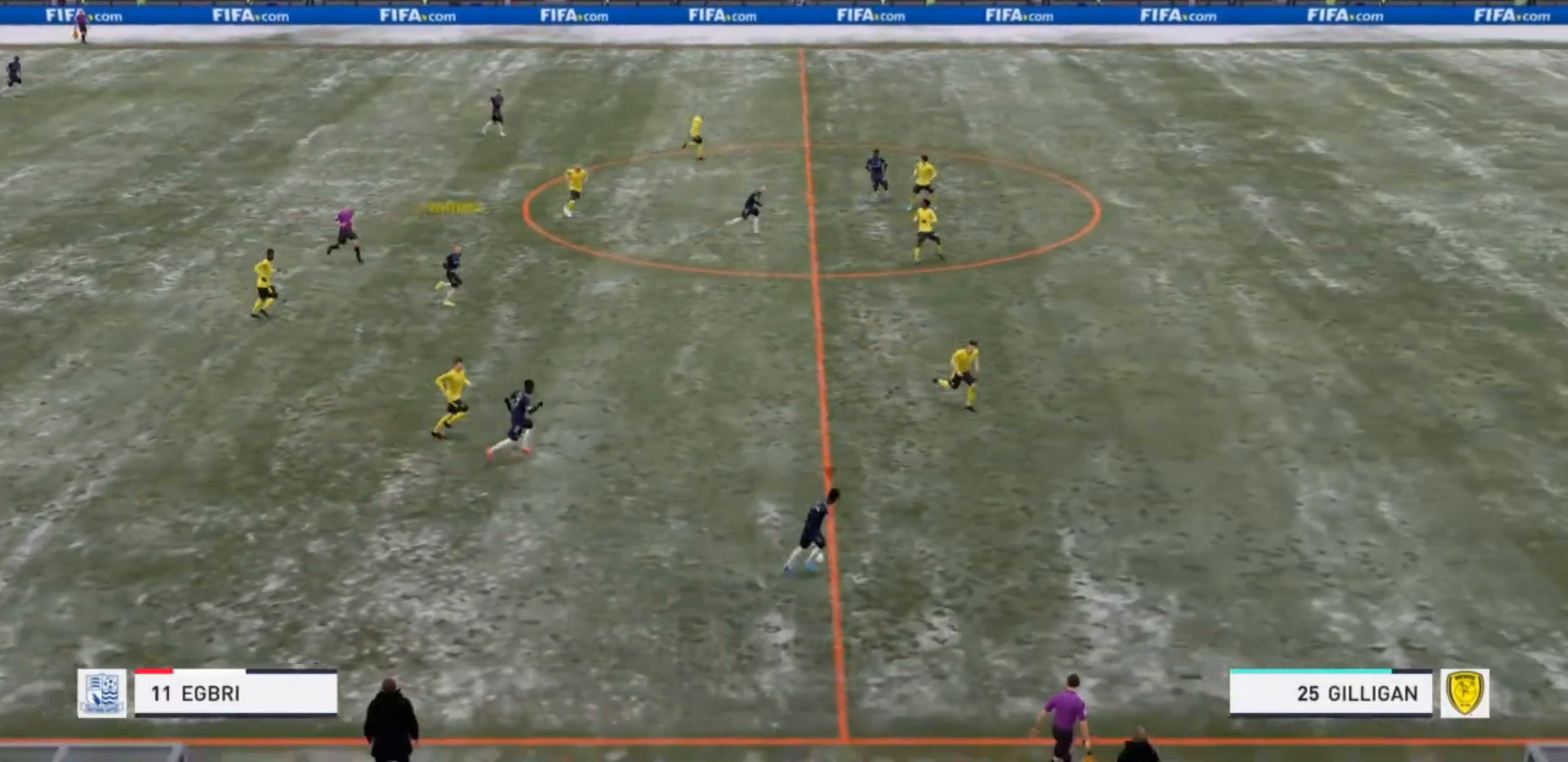
{"buttons": ["R2"], "left_stick": "right", "right_stick": "center", "events": []}
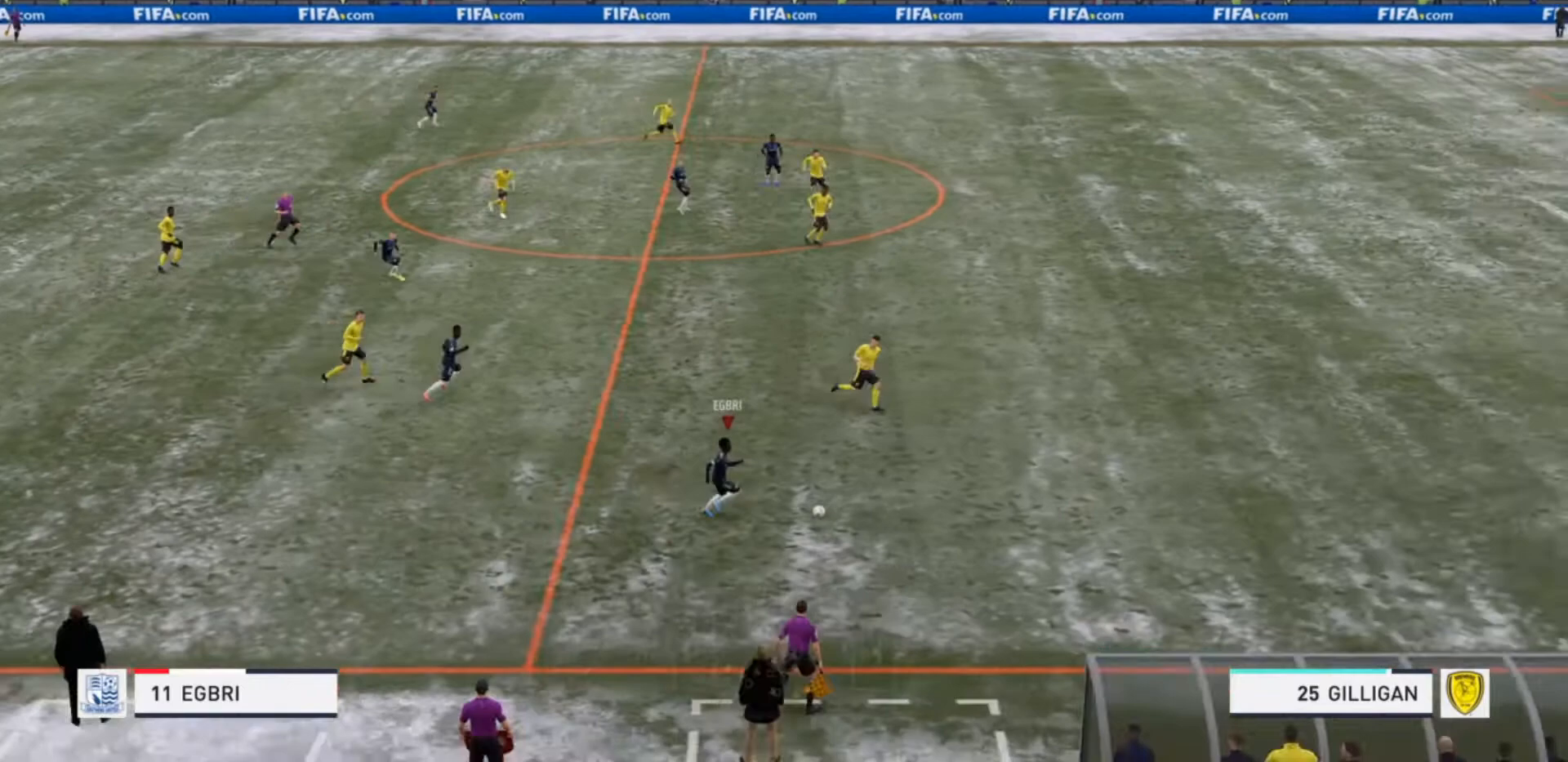
{"buttons": ["R2"], "left_stick": "up", "right_stick": "center", "events": [[500, "left_stick", "up"]]}
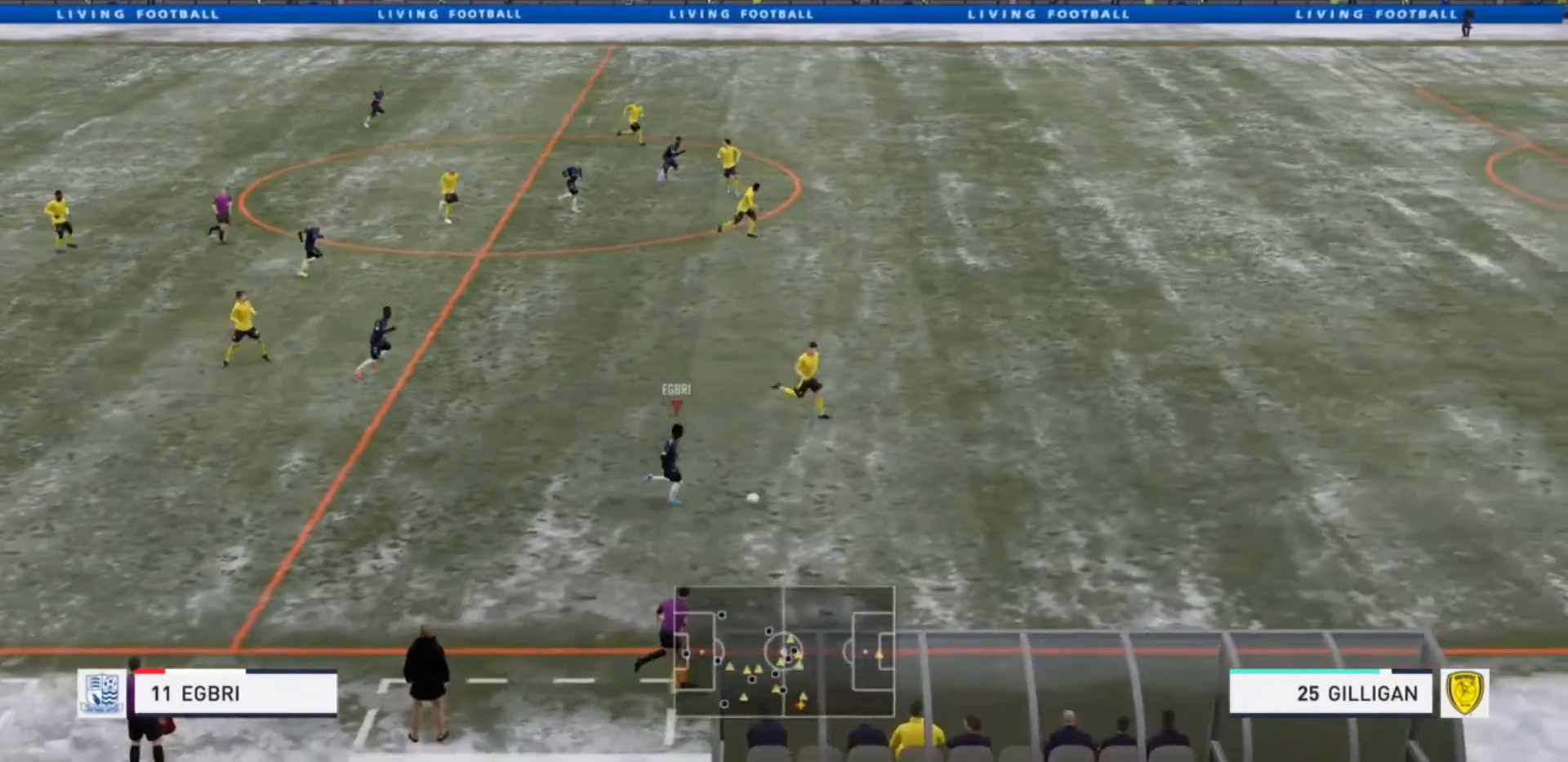
{"buttons": [], "left_stick": "up", "right_stick": "center", "events": [[33, "TRIANGLE", "down"], [67, "R2", "up"], [167, "TRIANGLE", "up"]]}
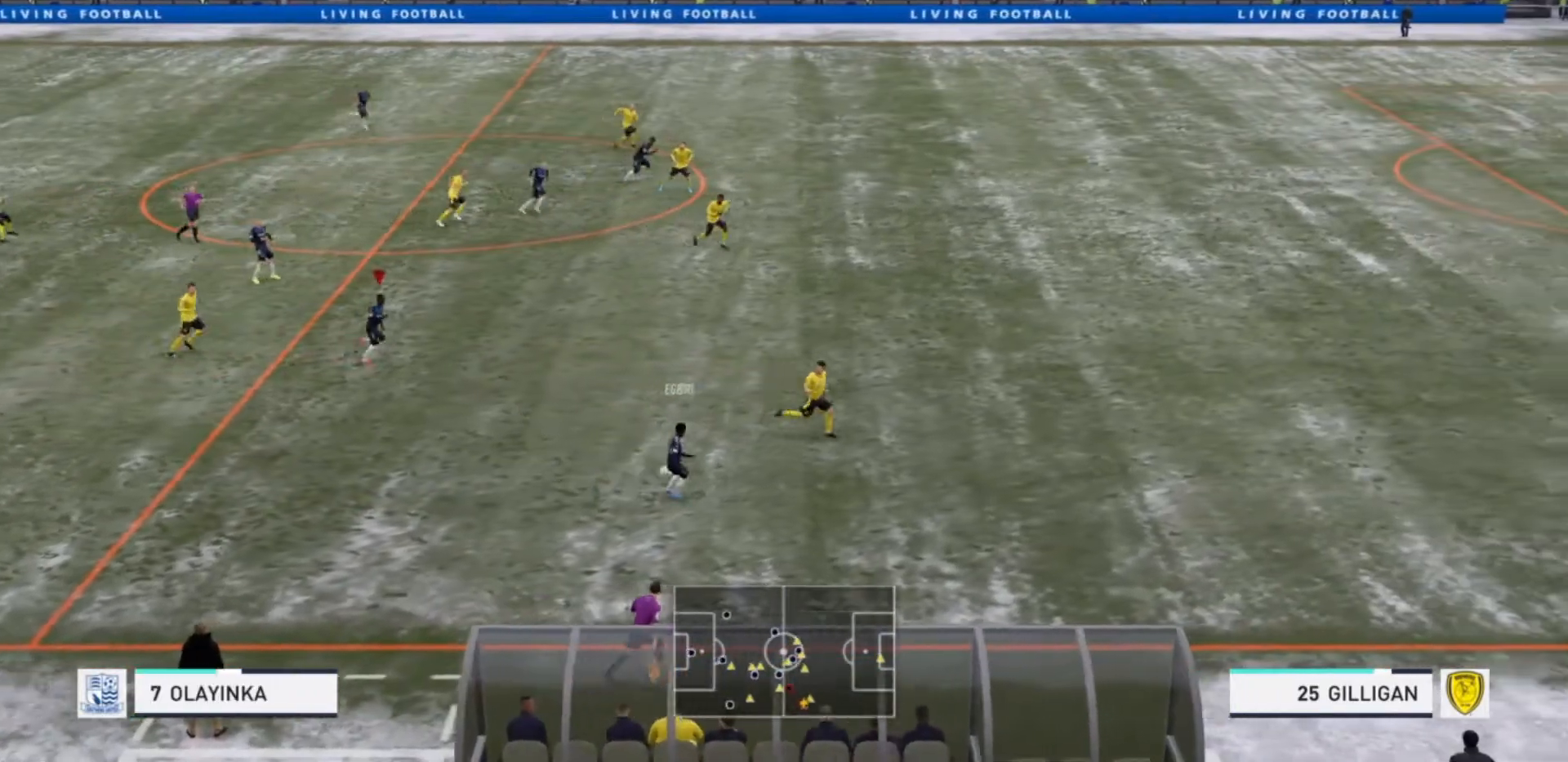
{"buttons": ["R2"], "left_stick": "right", "right_stick": "center", "events": [[33, "left_stick", "center"], [233, "R2", "down"], [233, "left_stick", "right"]]}
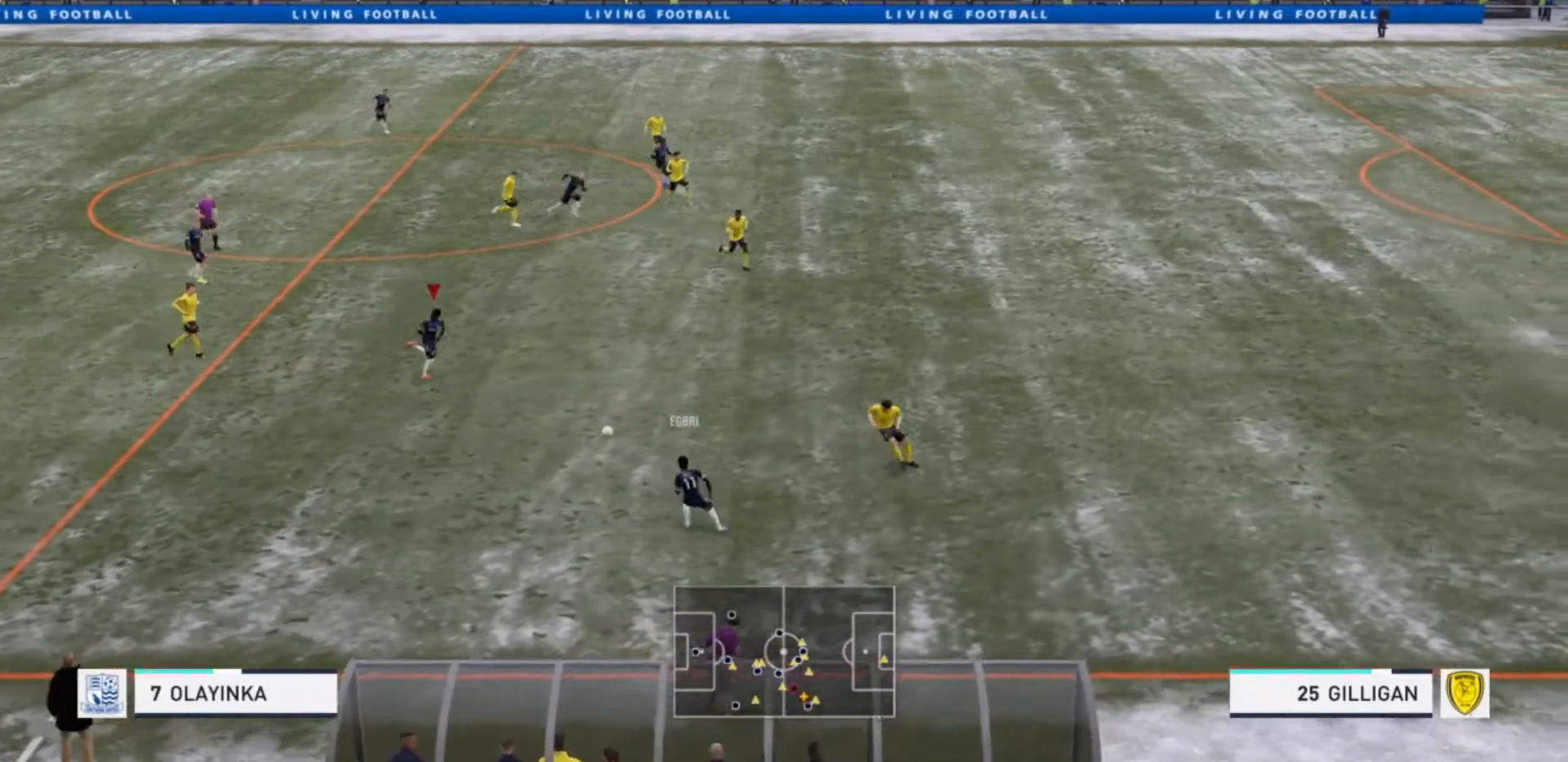
{"buttons": ["TRIANGLE"], "left_stick": "right", "right_stick": "center", "events": [[333, "R2", "up"], [433, "TRIANGLE", "down"]]}
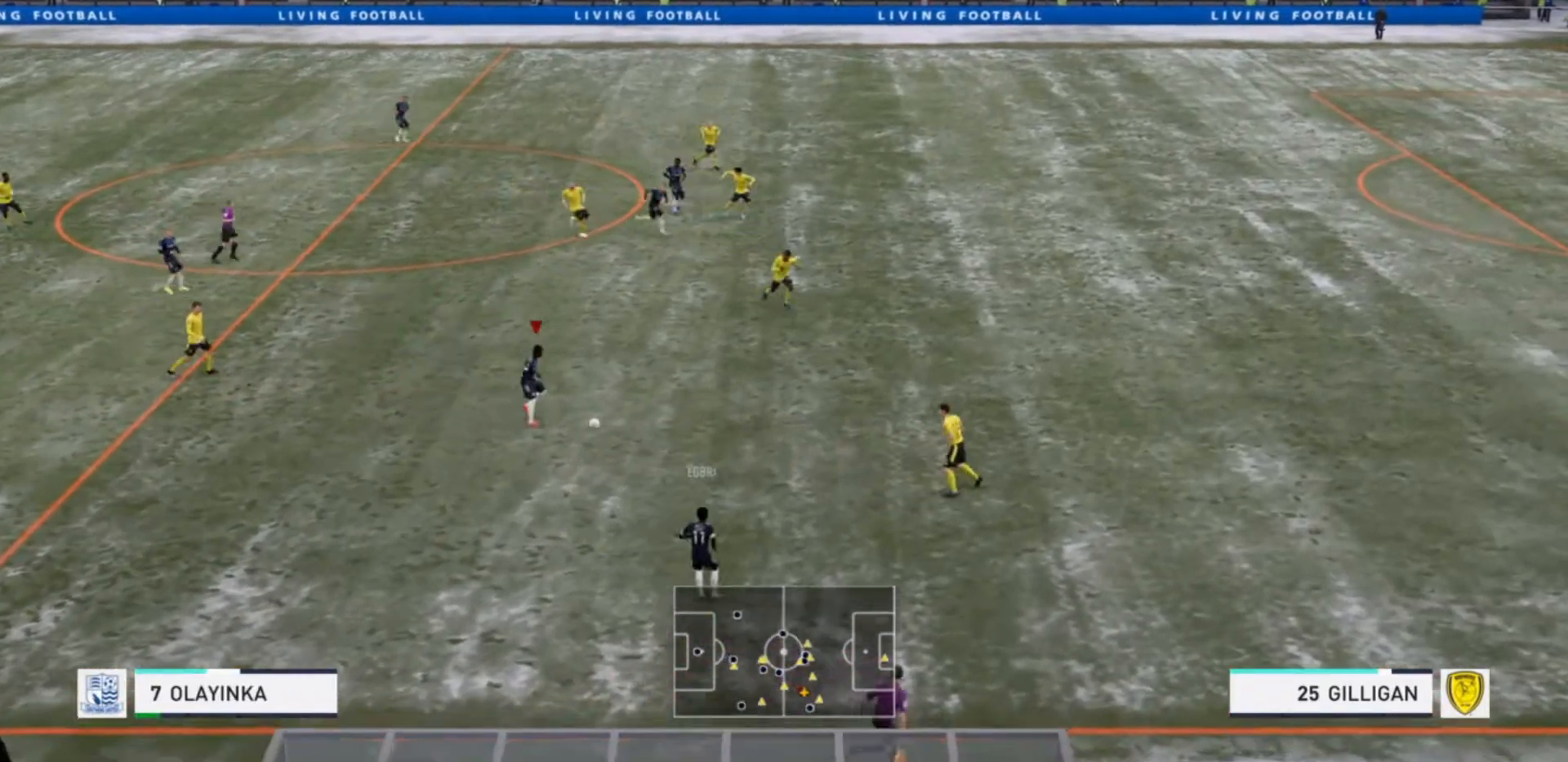
{"buttons": [], "left_stick": "right", "right_stick": "center", "events": [[500, "TRIANGLE", "up"]]}
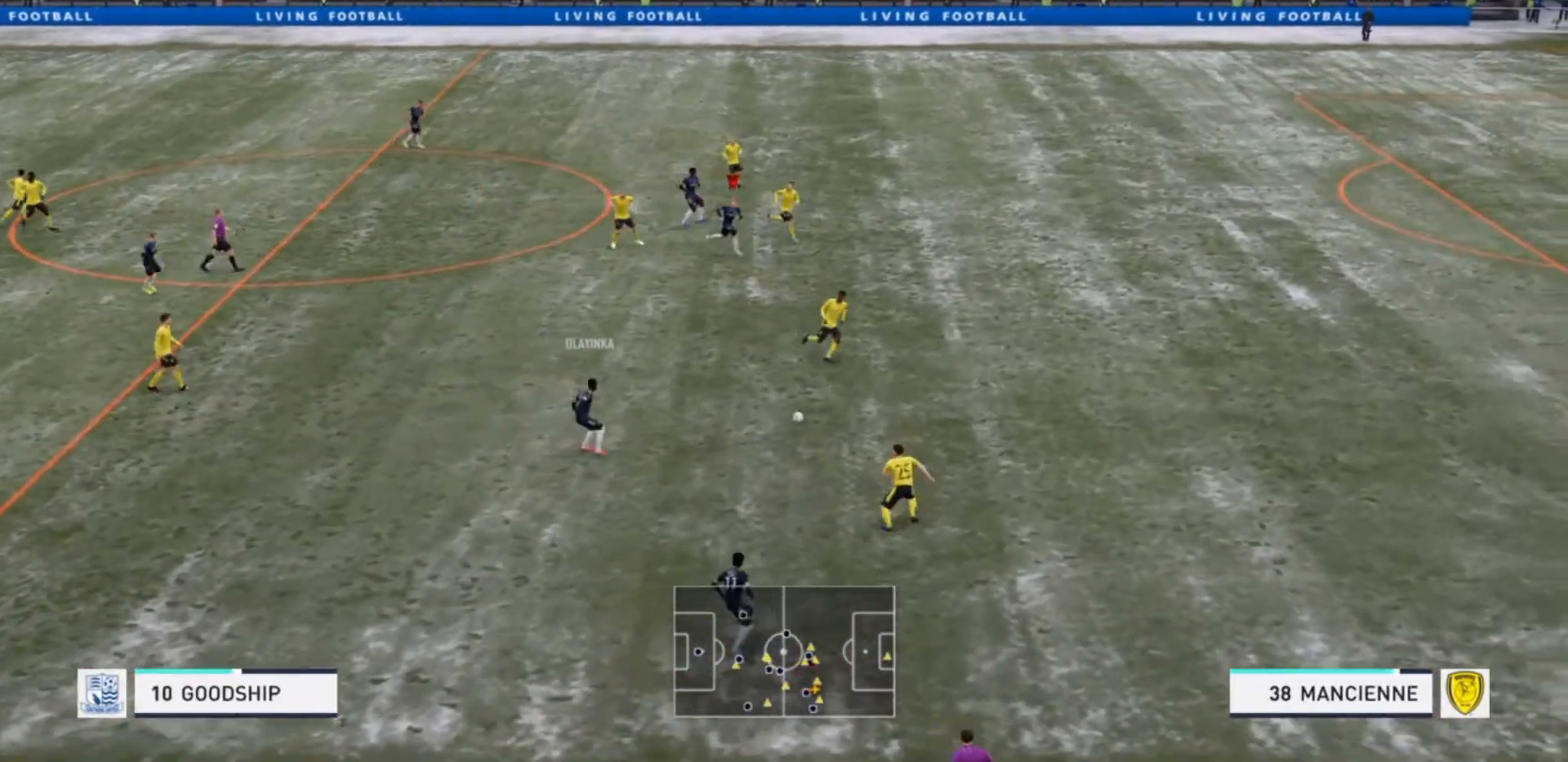
{"buttons": ["R2"], "left_stick": "right", "right_stick": "center", "events": [[200, "R2", "down"]]}
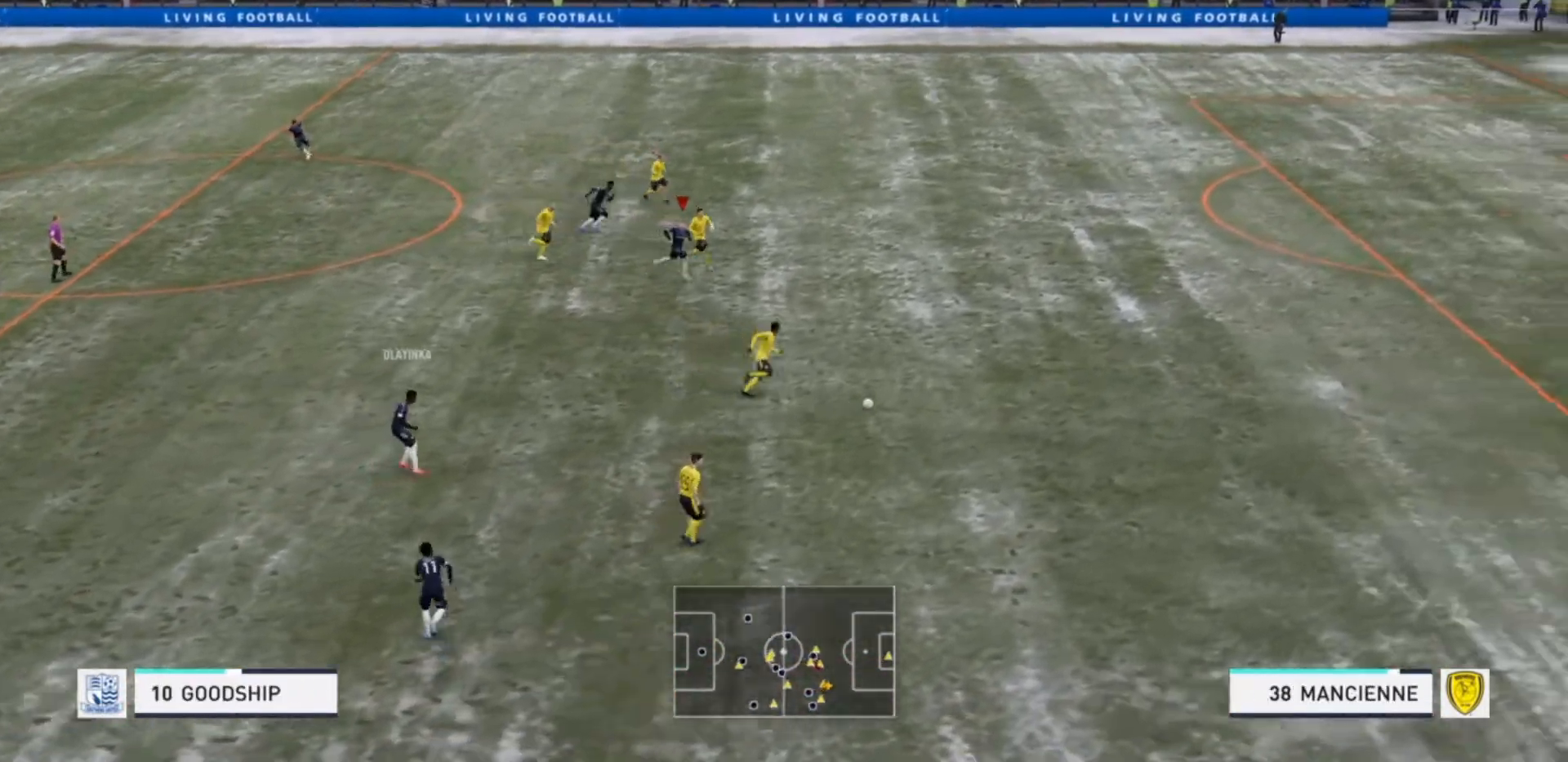
{"buttons": ["R2"], "left_stick": "right", "right_stick": "center", "events": []}
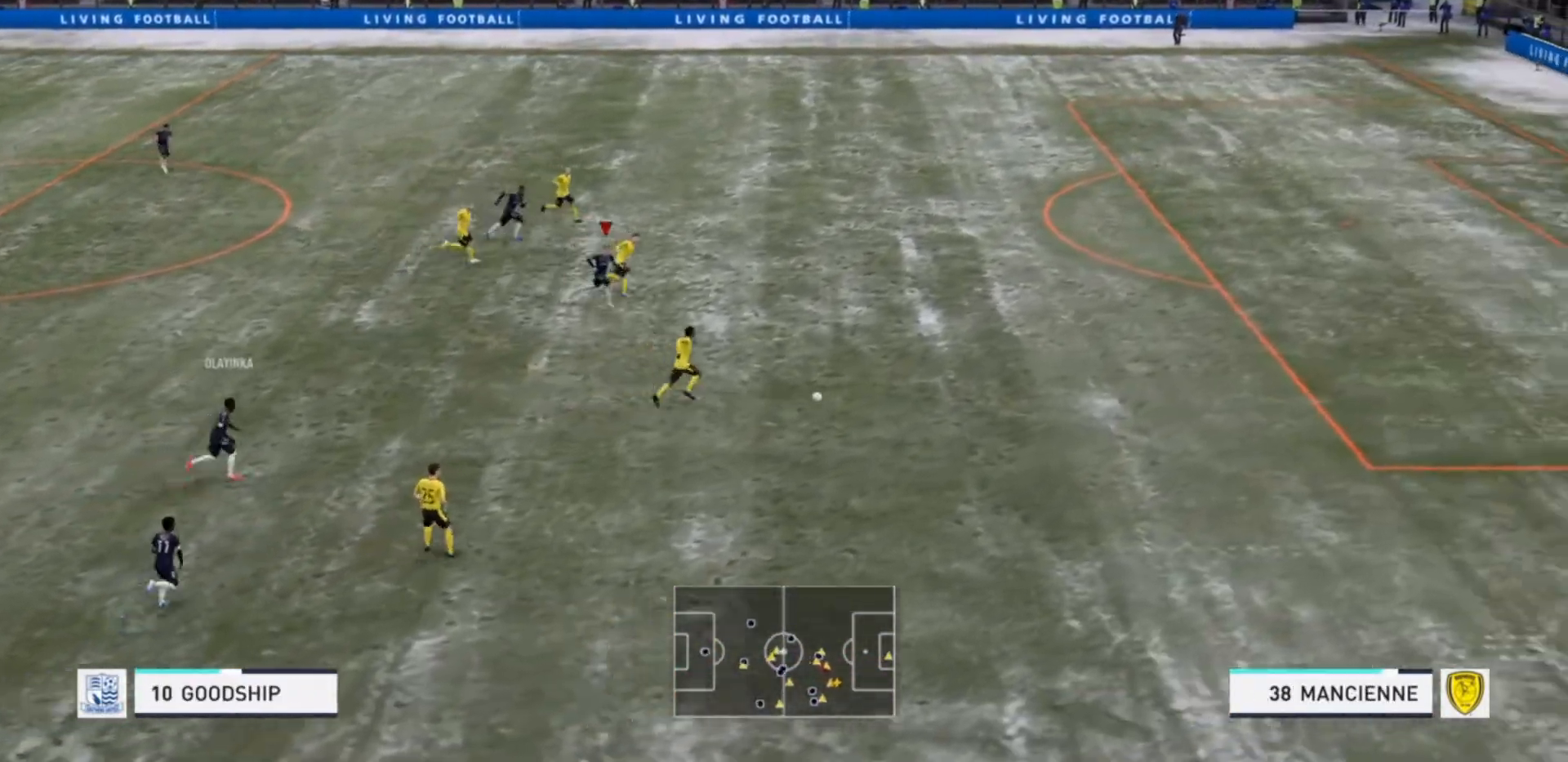
{"buttons": ["R2"], "left_stick": "right", "right_stick": "center", "events": []}
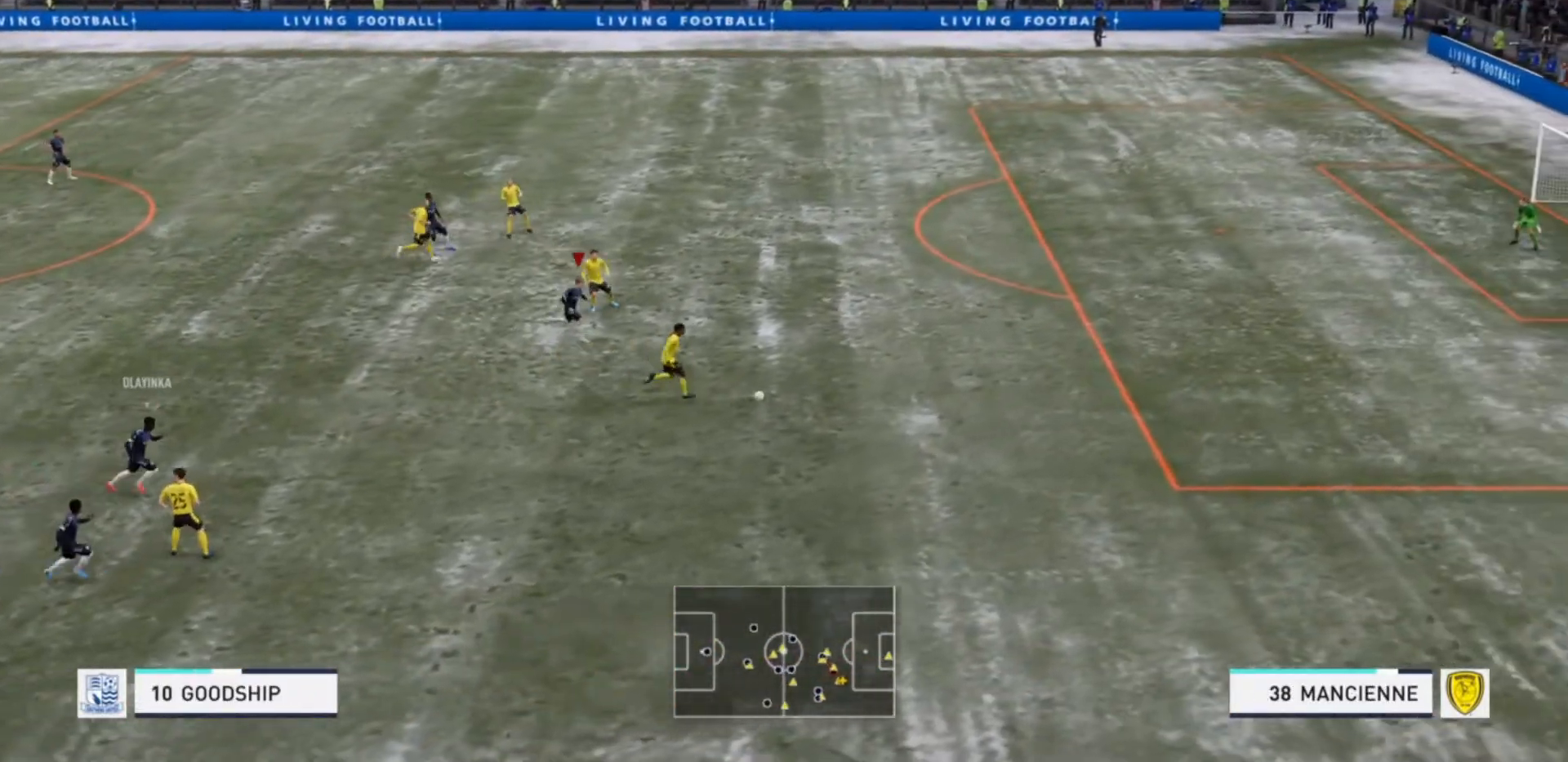
{"buttons": ["R2"], "left_stick": "right", "right_stick": "center", "events": []}
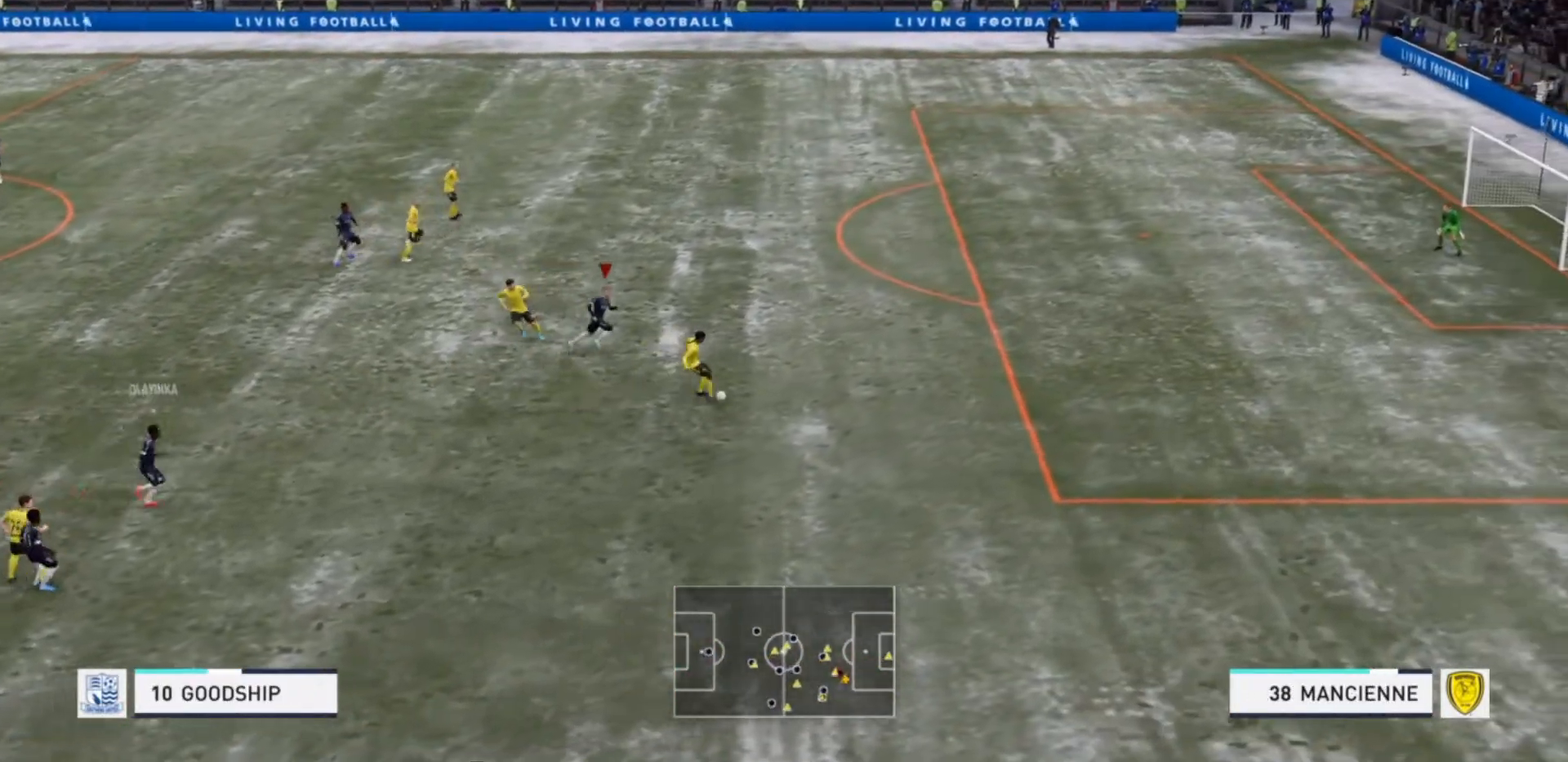
{"buttons": ["L2", "R2"], "left_stick": "up-right", "right_stick": "center", "events": [[100, "L2", "down"], [467, "left_stick", "up-right"]]}
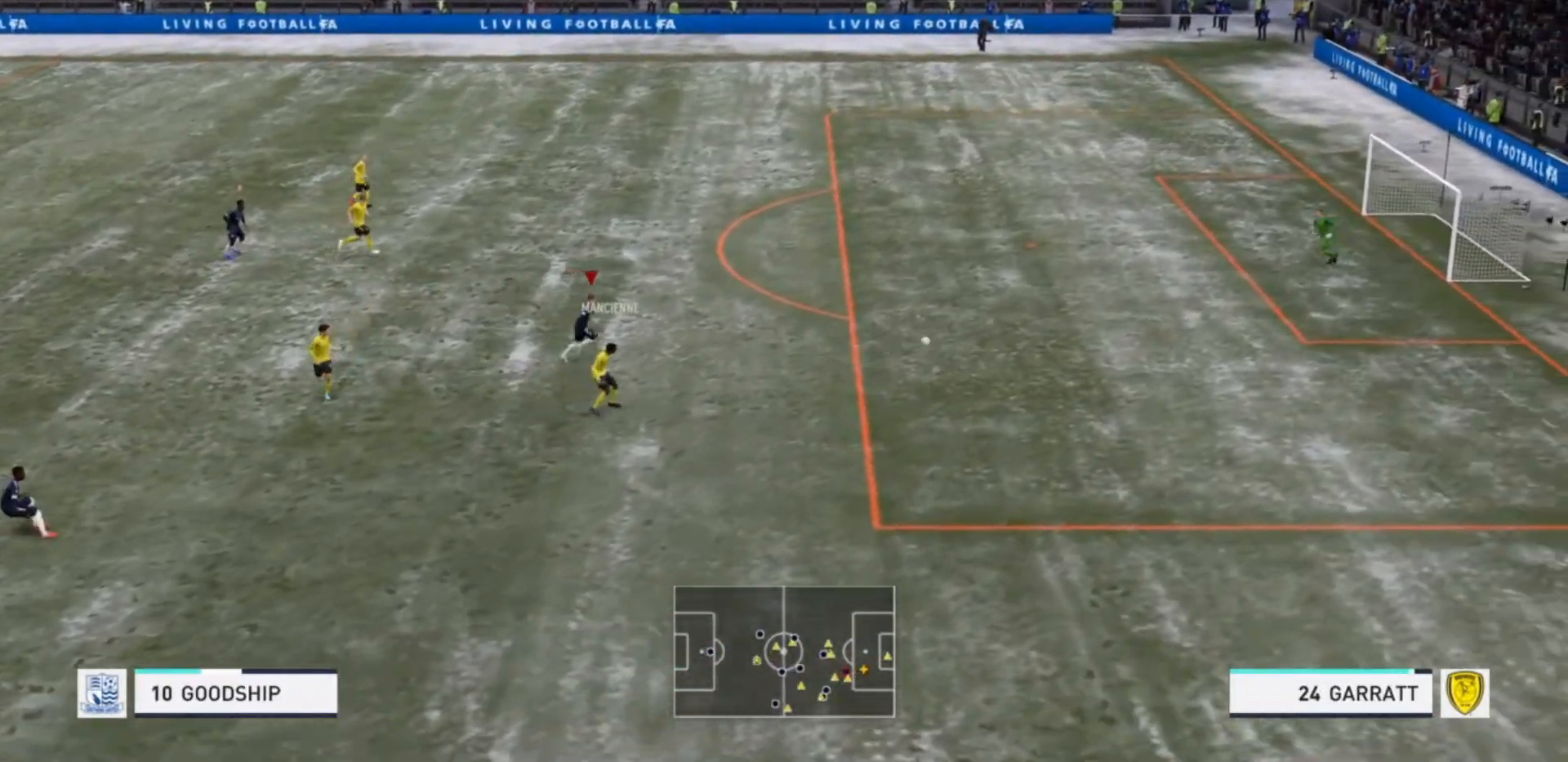
{"buttons": ["R2"], "left_stick": "up-right", "right_stick": "center", "events": [[300, "L2", "up"]]}
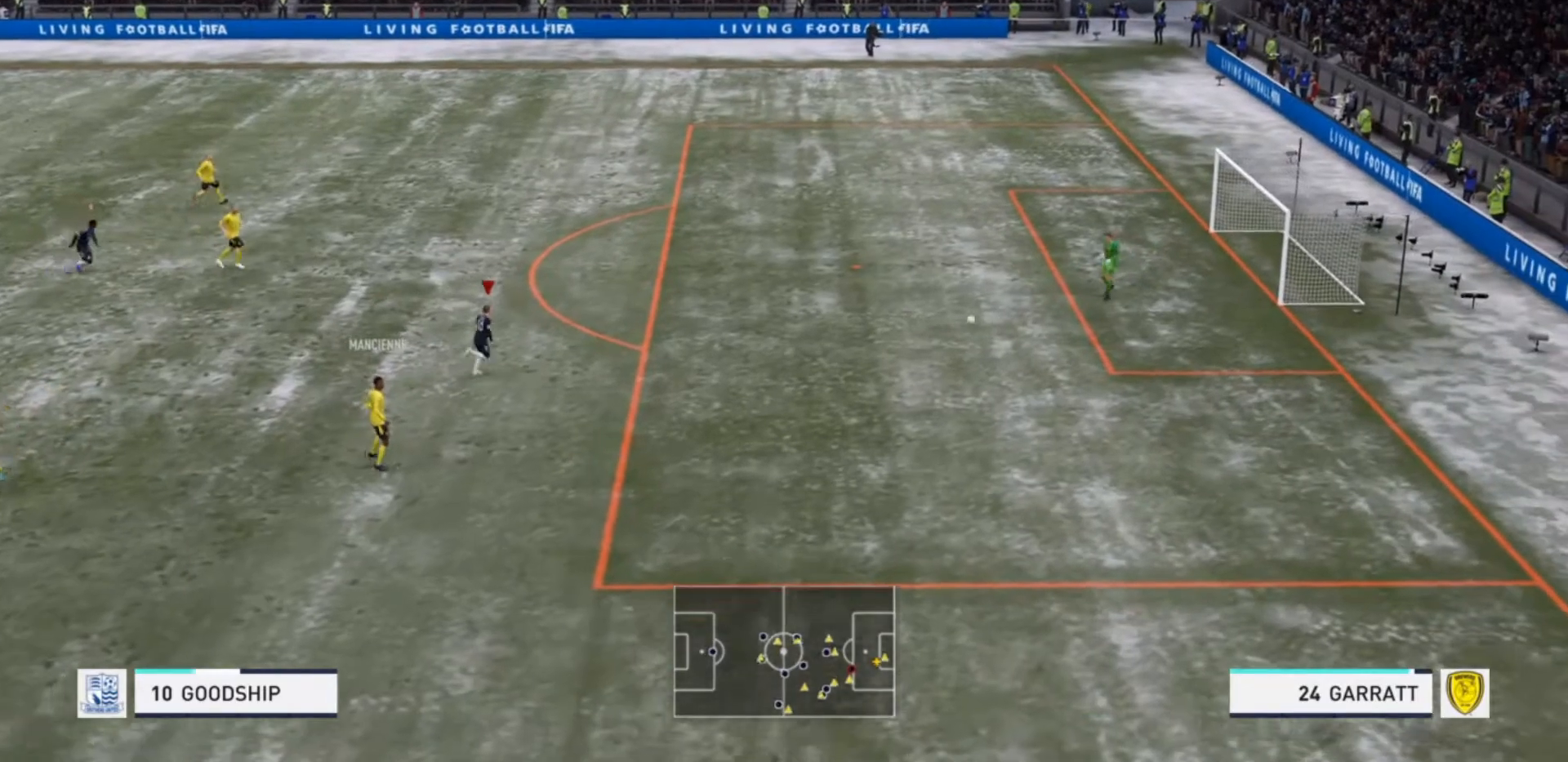
{"buttons": ["R2"], "left_stick": "up-right", "right_stick": "center", "events": []}
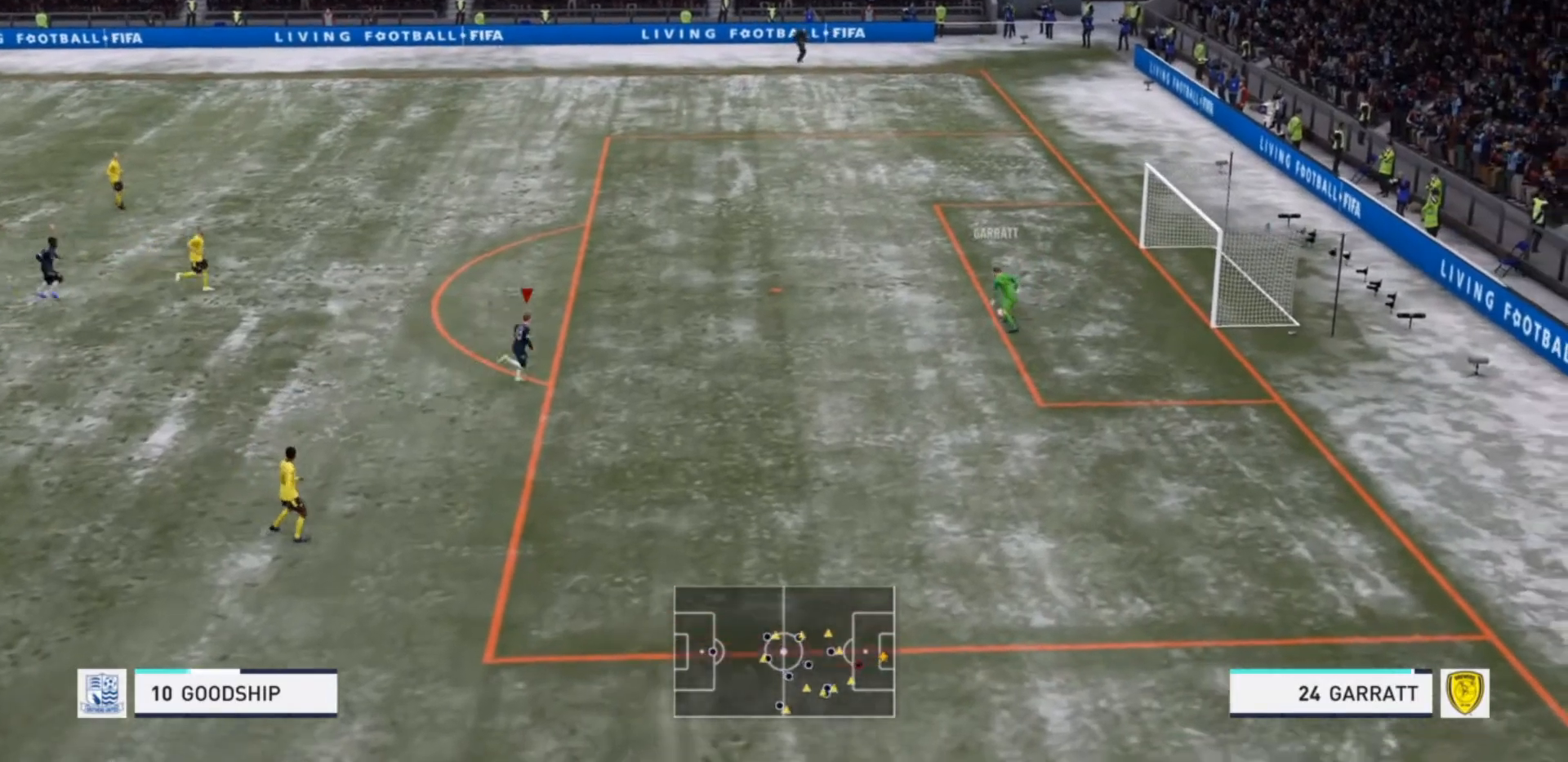
{"buttons": ["R2"], "left_stick": "up-right", "right_stick": "center", "events": []}
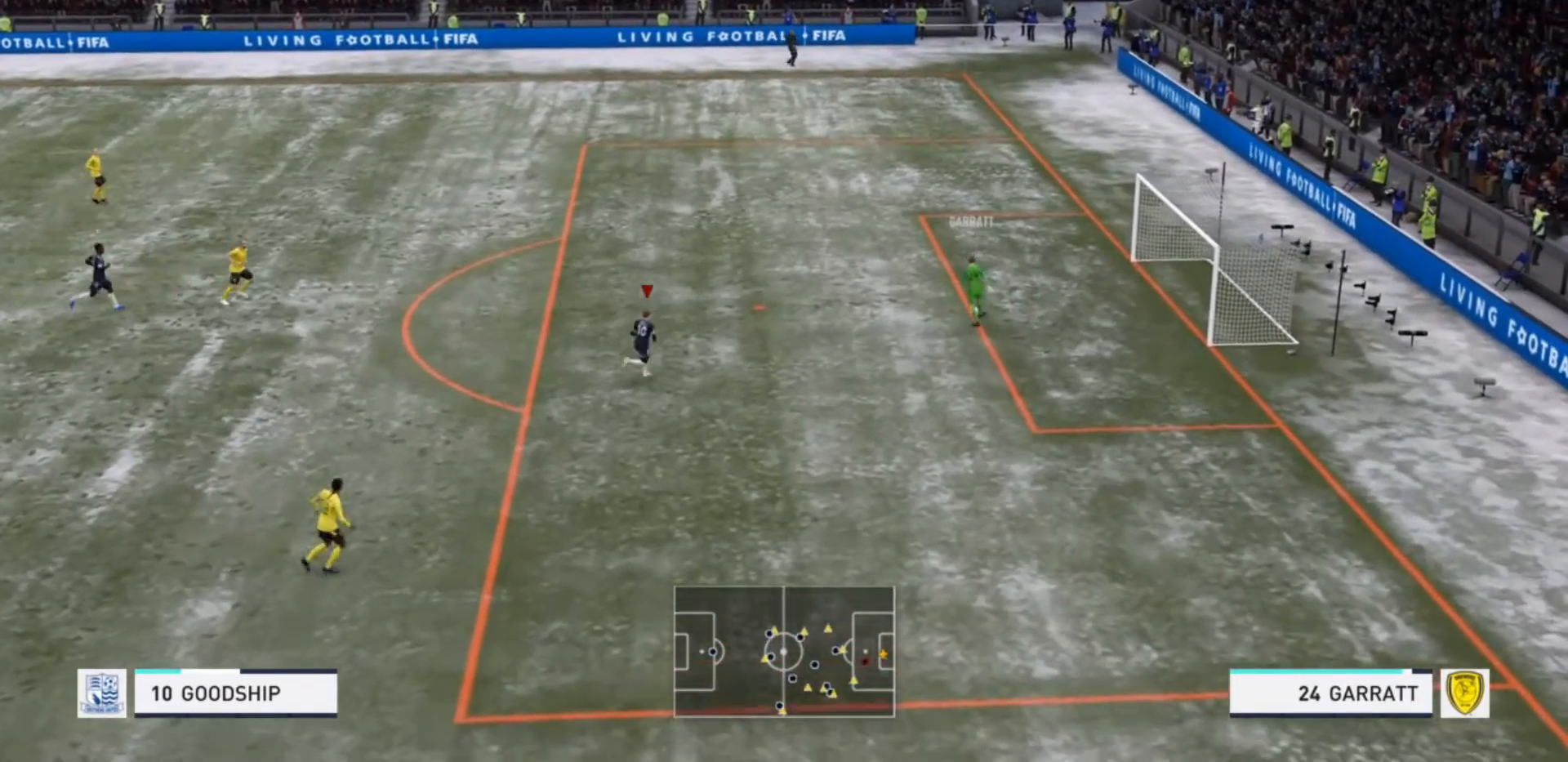
{"buttons": ["R2"], "left_stick": "up-right", "right_stick": "center", "events": []}
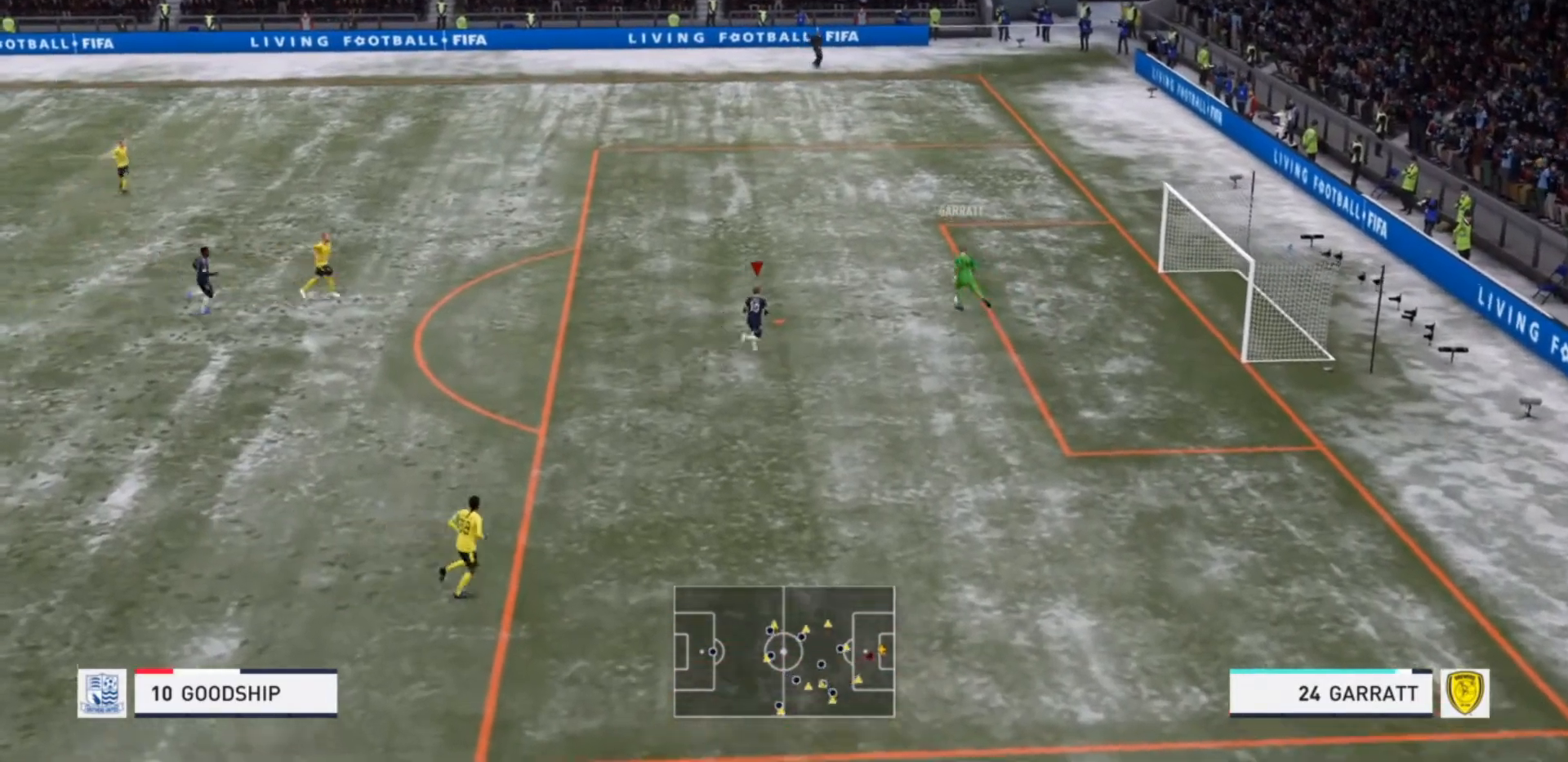
{"buttons": ["R2"], "left_stick": "up", "right_stick": "center", "events": [[233, "left_stick", "up"]]}
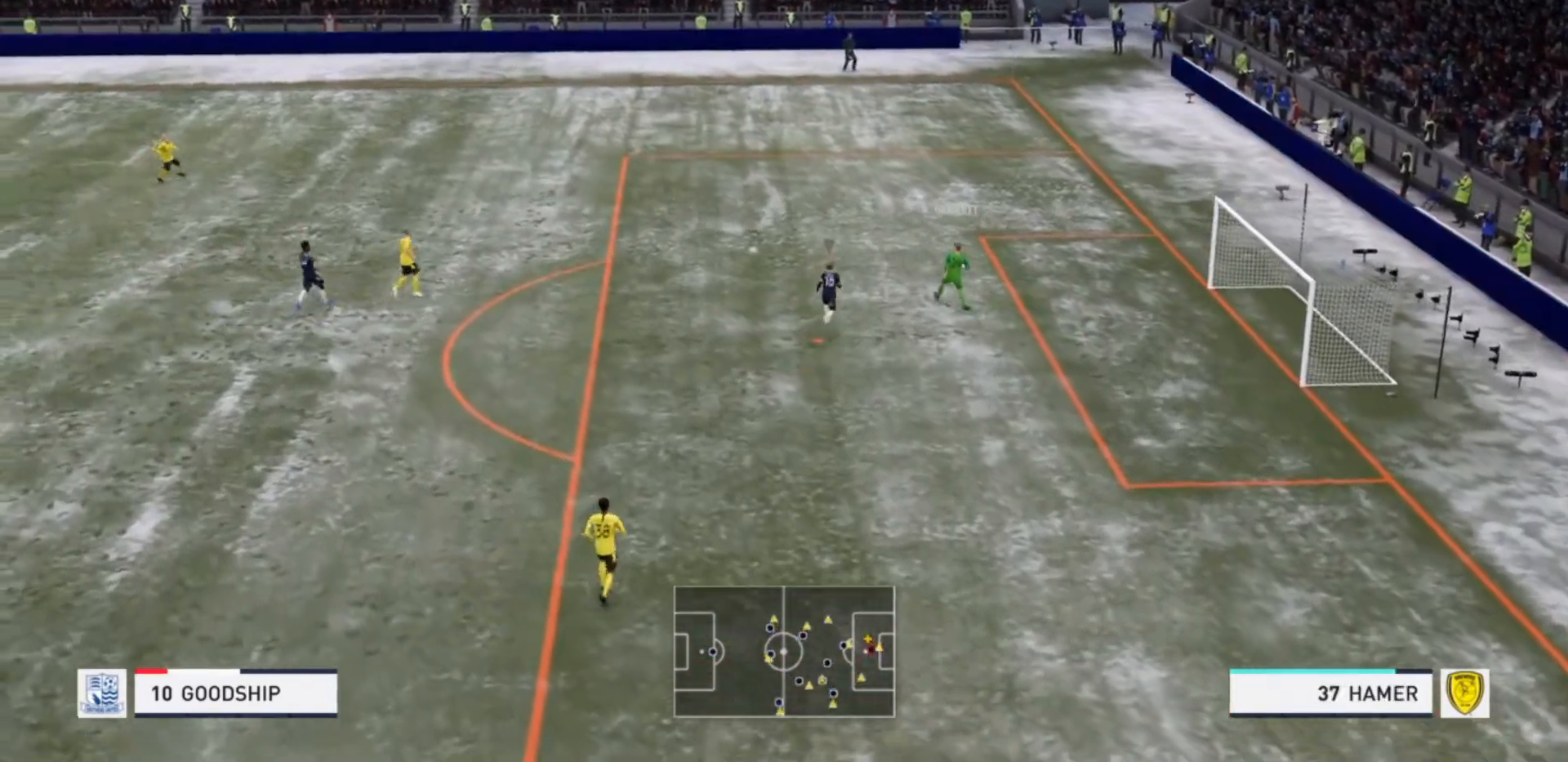
{"buttons": ["R2"], "left_stick": "up", "right_stick": "center", "events": [[233, "R2", "up"], [267, "R2", "down"]]}
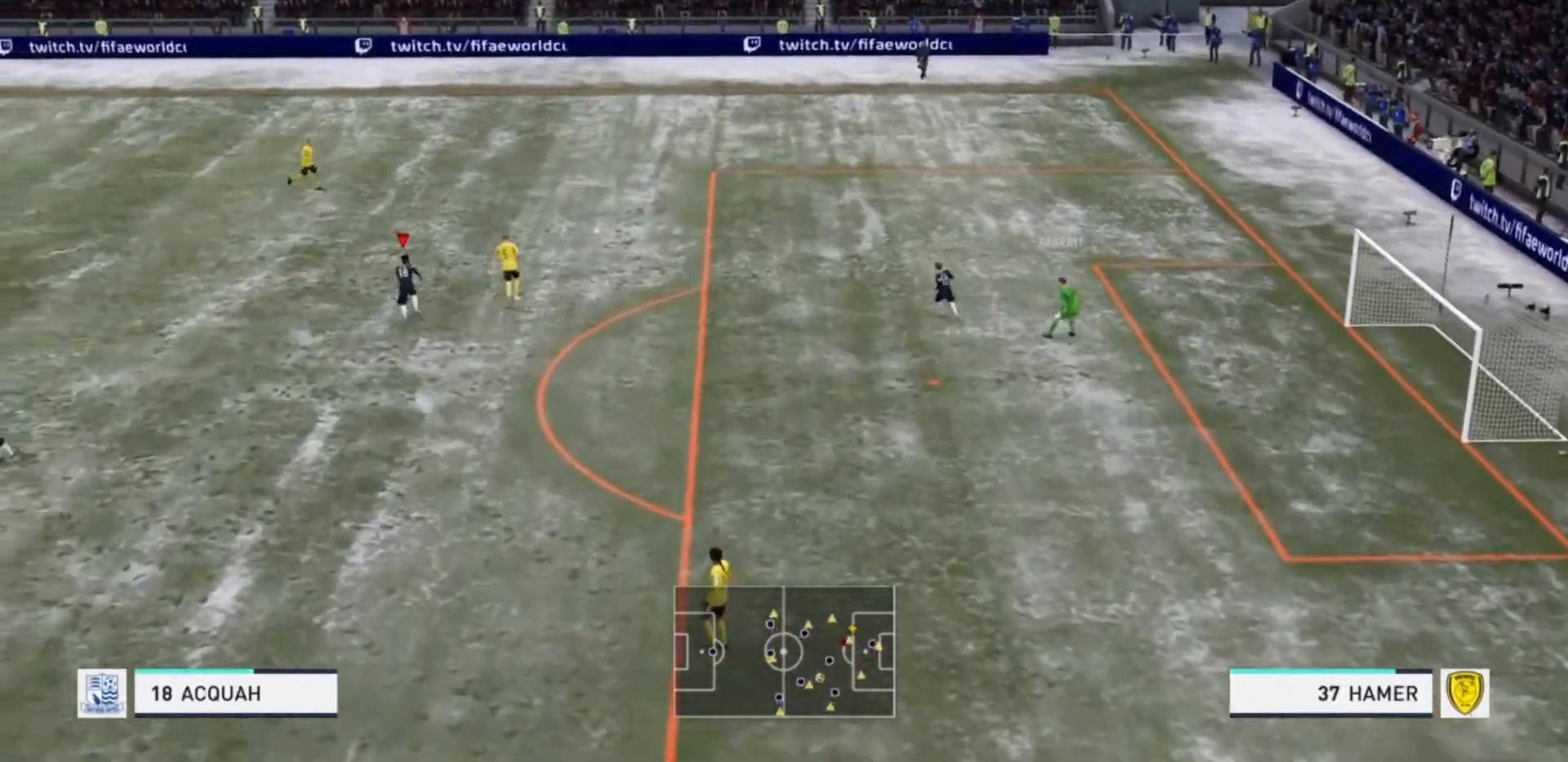
{"buttons": ["R2"], "left_stick": "up", "right_stick": "center", "events": []}
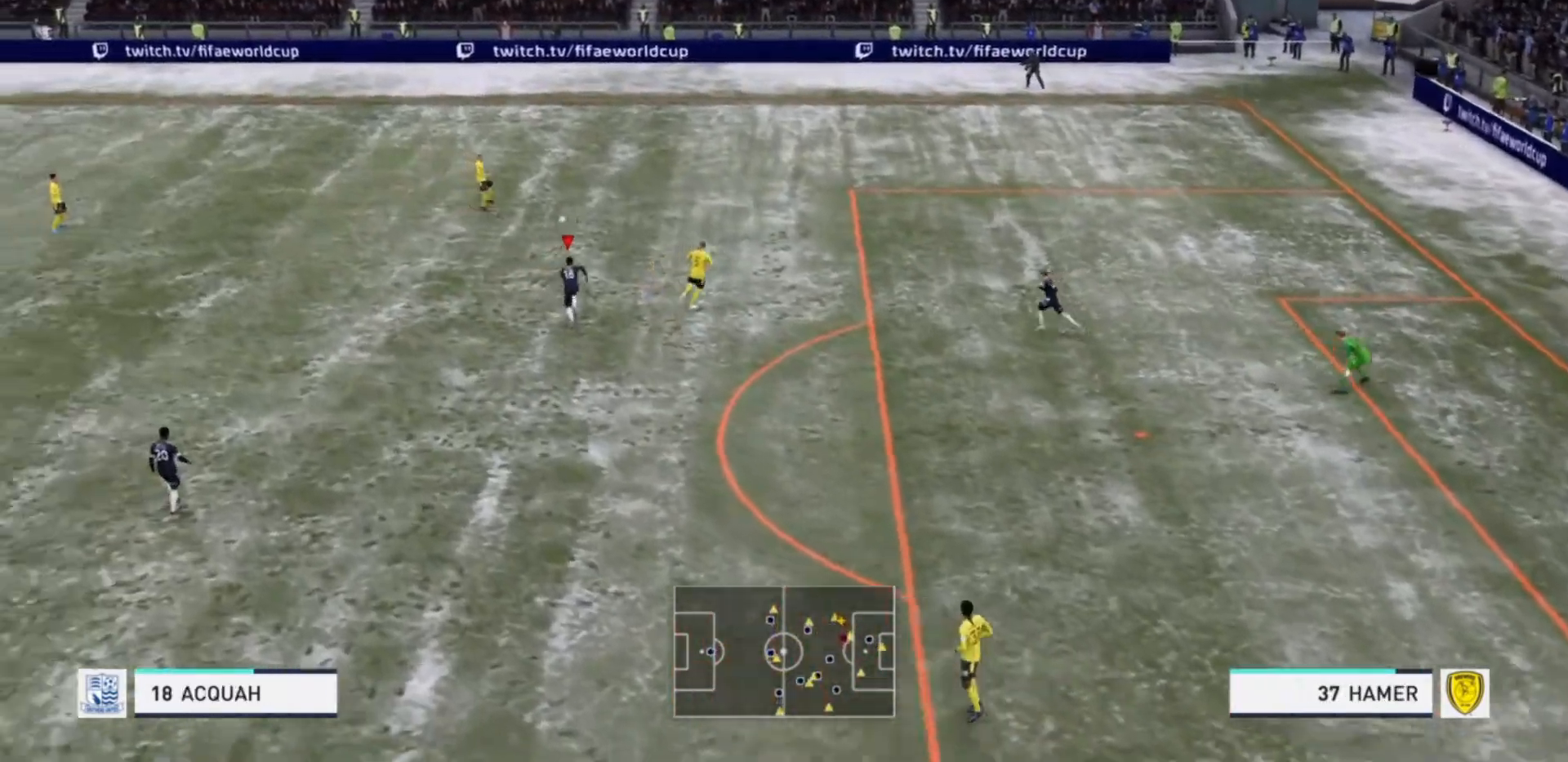
{"buttons": ["R2"], "left_stick": "up", "right_stick": "center", "events": []}
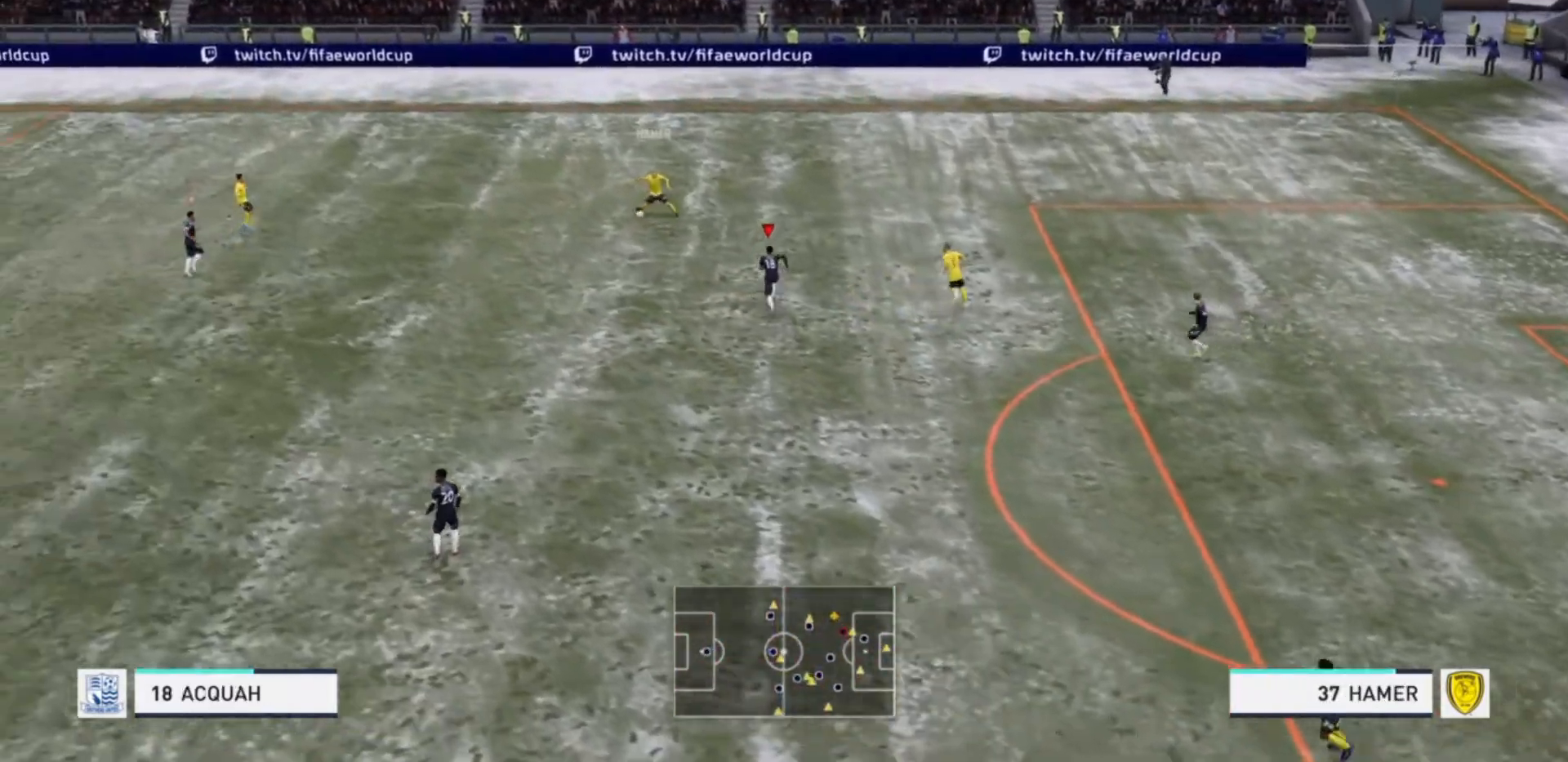
{"buttons": ["L1", "R2"], "left_stick": "up-right", "right_stick": "center", "events": [[333, "left_stick", "up-right"], [367, "L1", "down"]]}
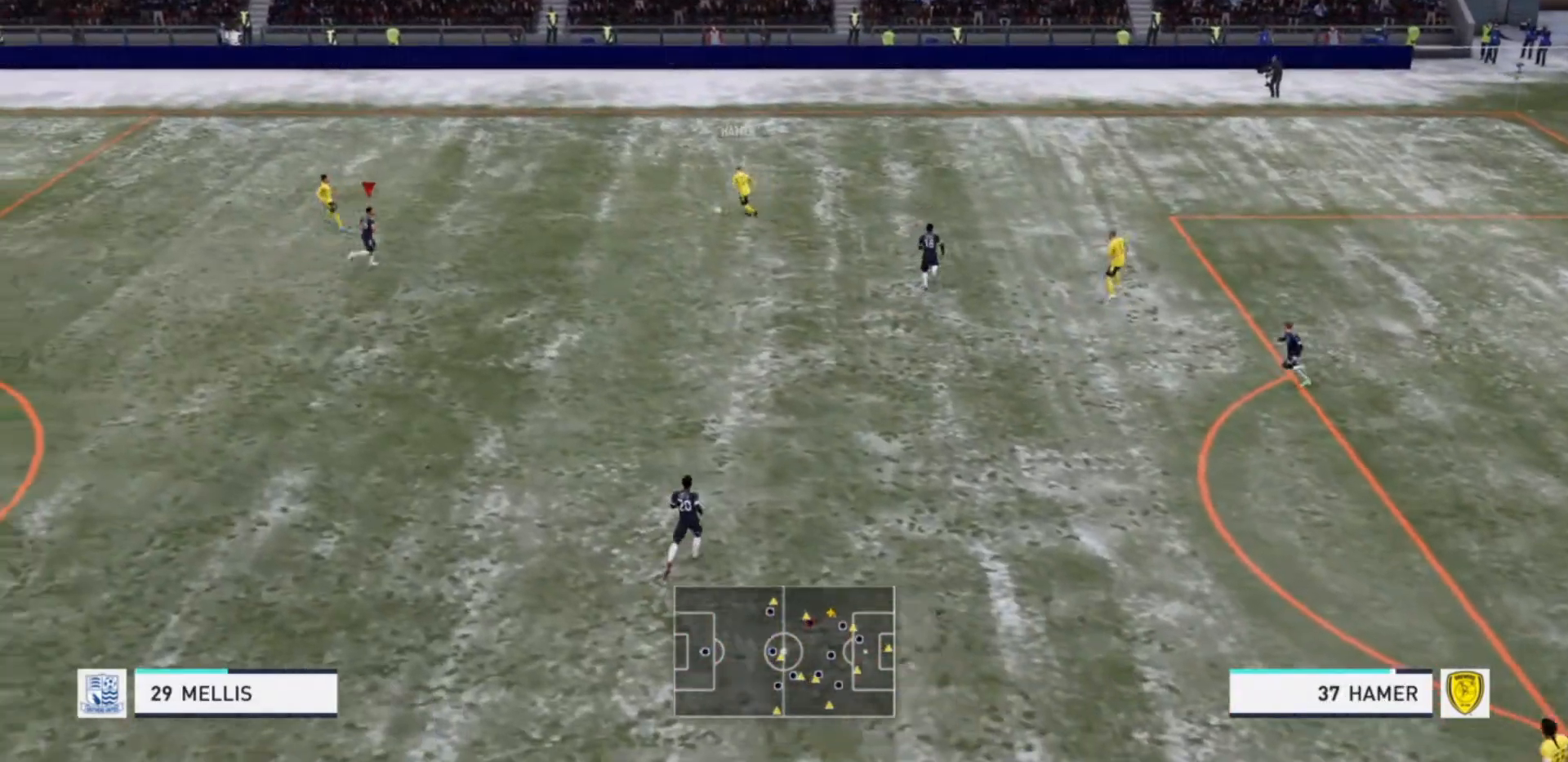
{"buttons": ["R2"], "left_stick": "up", "right_stick": "center", "events": [[67, "L1", "up"], [467, "left_stick", "up"]]}